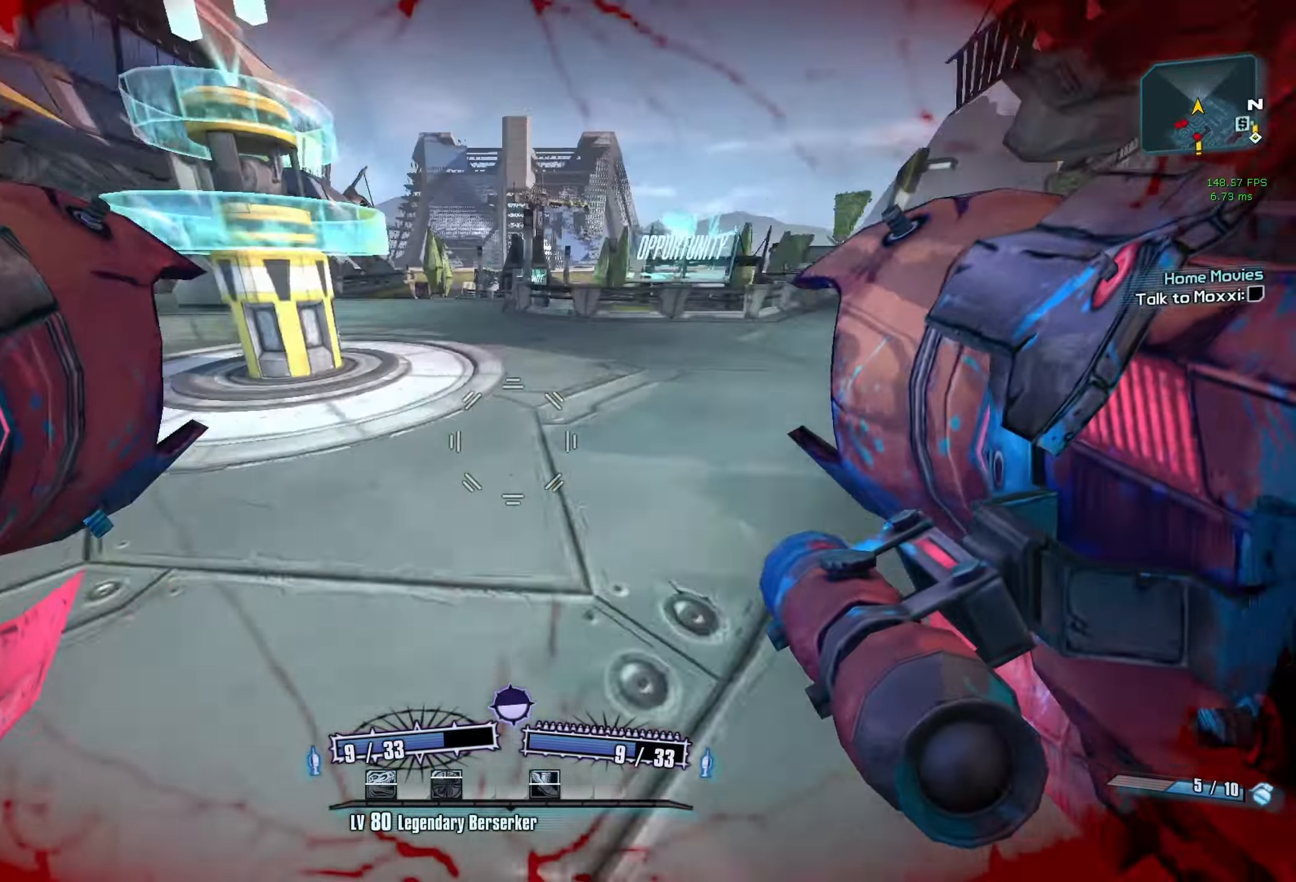
Gameplay with keyboard and mouse; each line is a JSON object with the keys and mouse buttons held at the frame after it. "events" lists presses ("down") and releases ("up") of "1", "2", "3", "4", "5", "a", "alt", "b", "c", "caps_lock", "ctrl", "d", "e", "f", "g", "q", "r", "s", "shift", "space", "t", "tab", "v", "w", "x", "z", "mouse_left", "mouse_middle", "mouse_right", "mouse_mb4", "mouse_mb5", "mouse_wheel_up" and "mouse_wheel_down" between this image and that frame as [ms after this image, input, new state], when the widget could be followed in between. "mouse_left", "mouse_middle", "mouse_right", "mouse_mb4", "mouse_mb5", "mouse_wheel_up", "mouse_wheel_down" = the "left", "middle", "right", "mb4", "mb5", "wheel_up", "wheel_down" buttons of the "mouse" list. No other keys are recorded. Not read: mouse_move other_keys.
{"keys": ["a"], "mouse": ["wheel_down"], "events": [[16, "w", "down"], [50, "a", "up"], [383, "a", "down"], [433, "w", "up"]]}
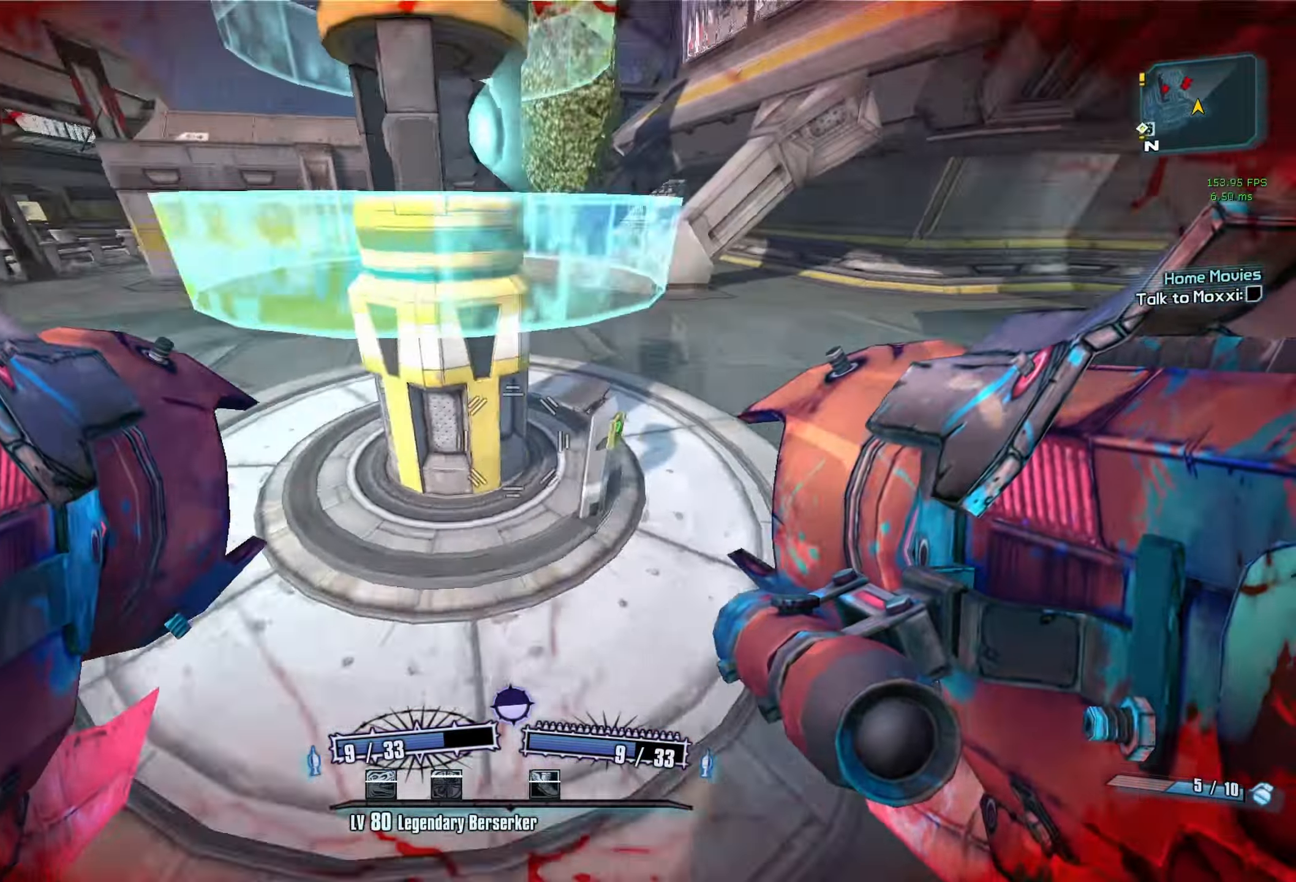
{"keys": ["a", "shift", "w"], "mouse": ["wheel_down"], "events": [[16, "w", "down"], [500, "shift", "down"]]}
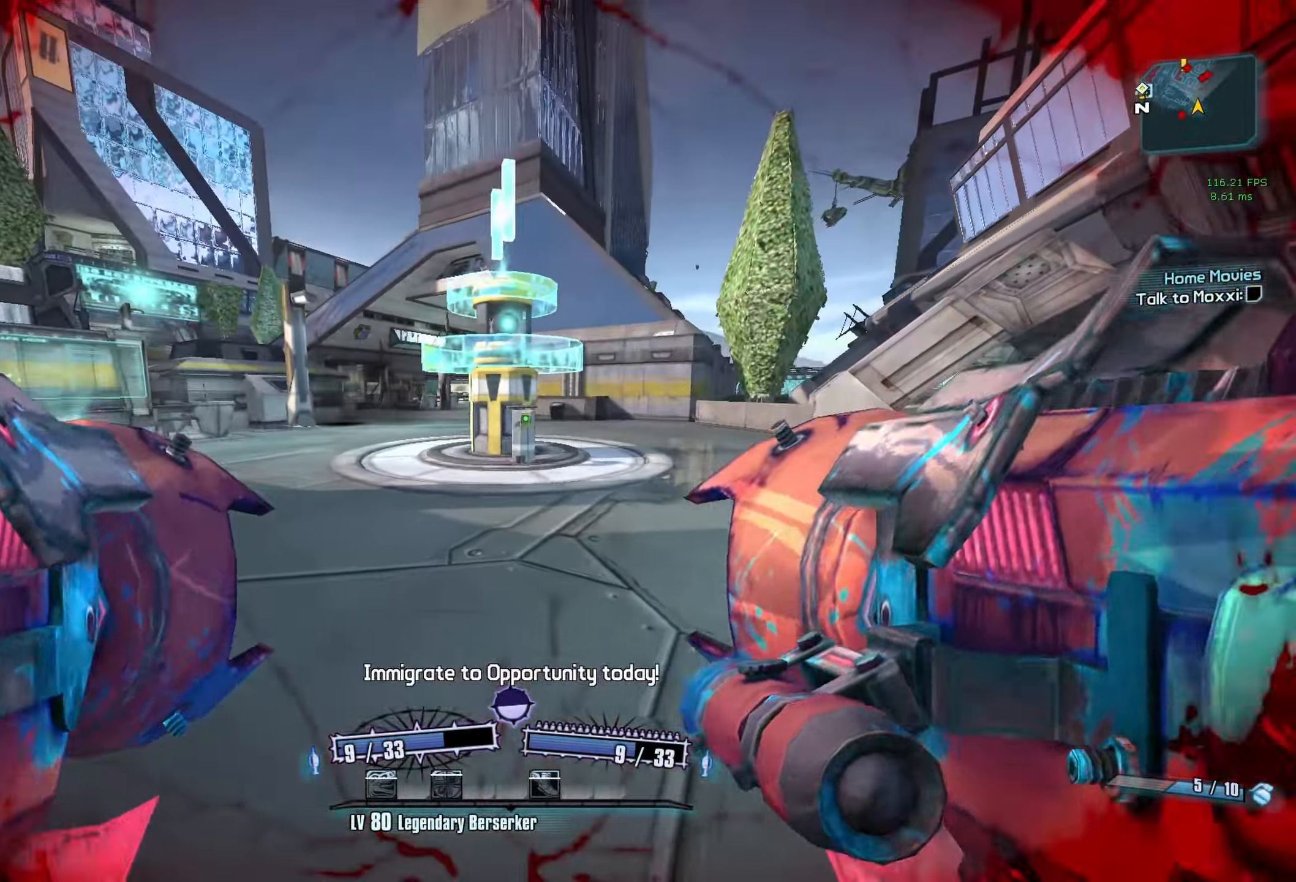
{"keys": ["w"], "mouse": ["wheel_down"], "events": [[50, "a", "up"], [133, "shift", "up"]]}
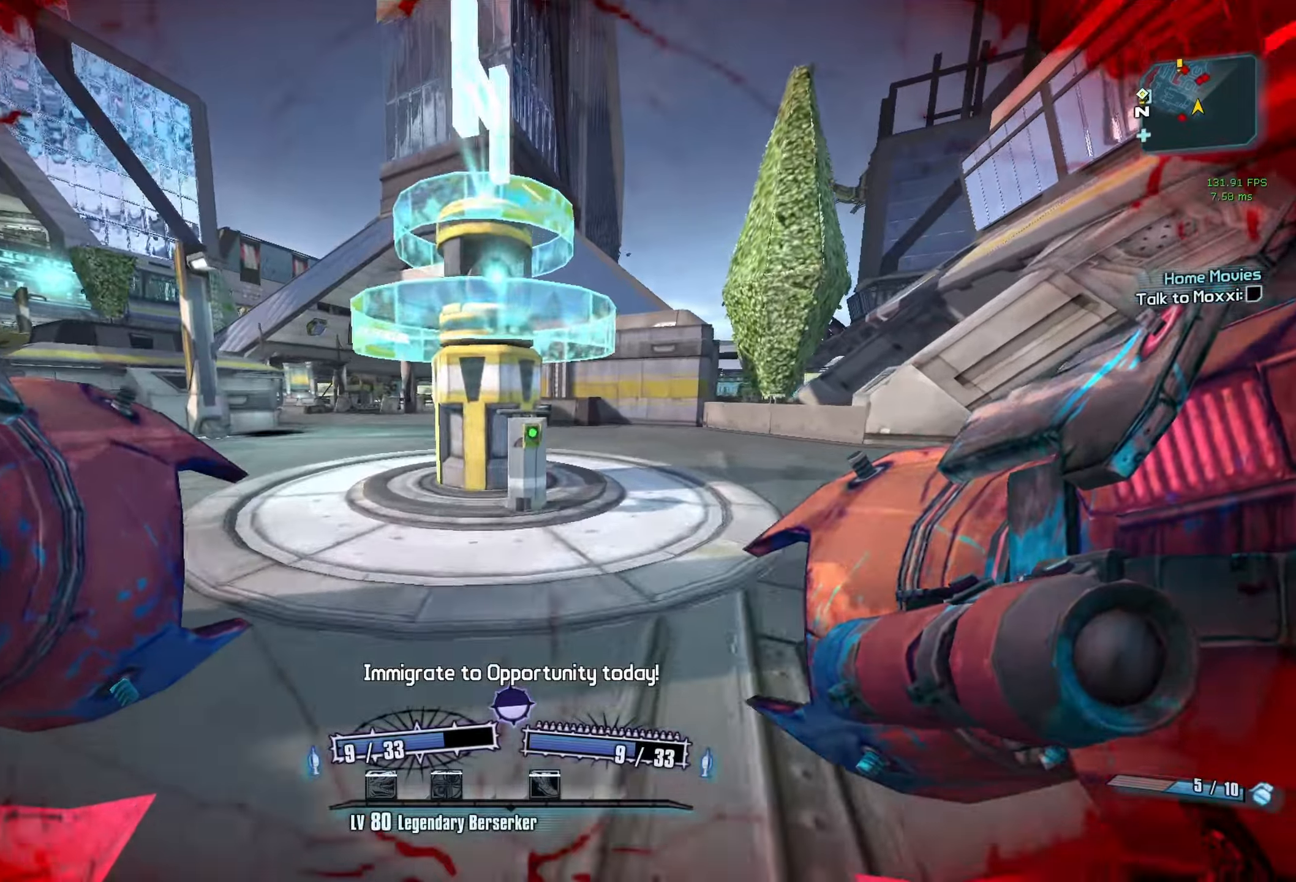
{"keys": ["w"], "mouse": ["wheel_down"], "events": [[100, "w", "up"], [250, "d", "down"], [250, "w", "down"], [333, "d", "up"], [333, "shift", "down"], [483, "shift", "up"]]}
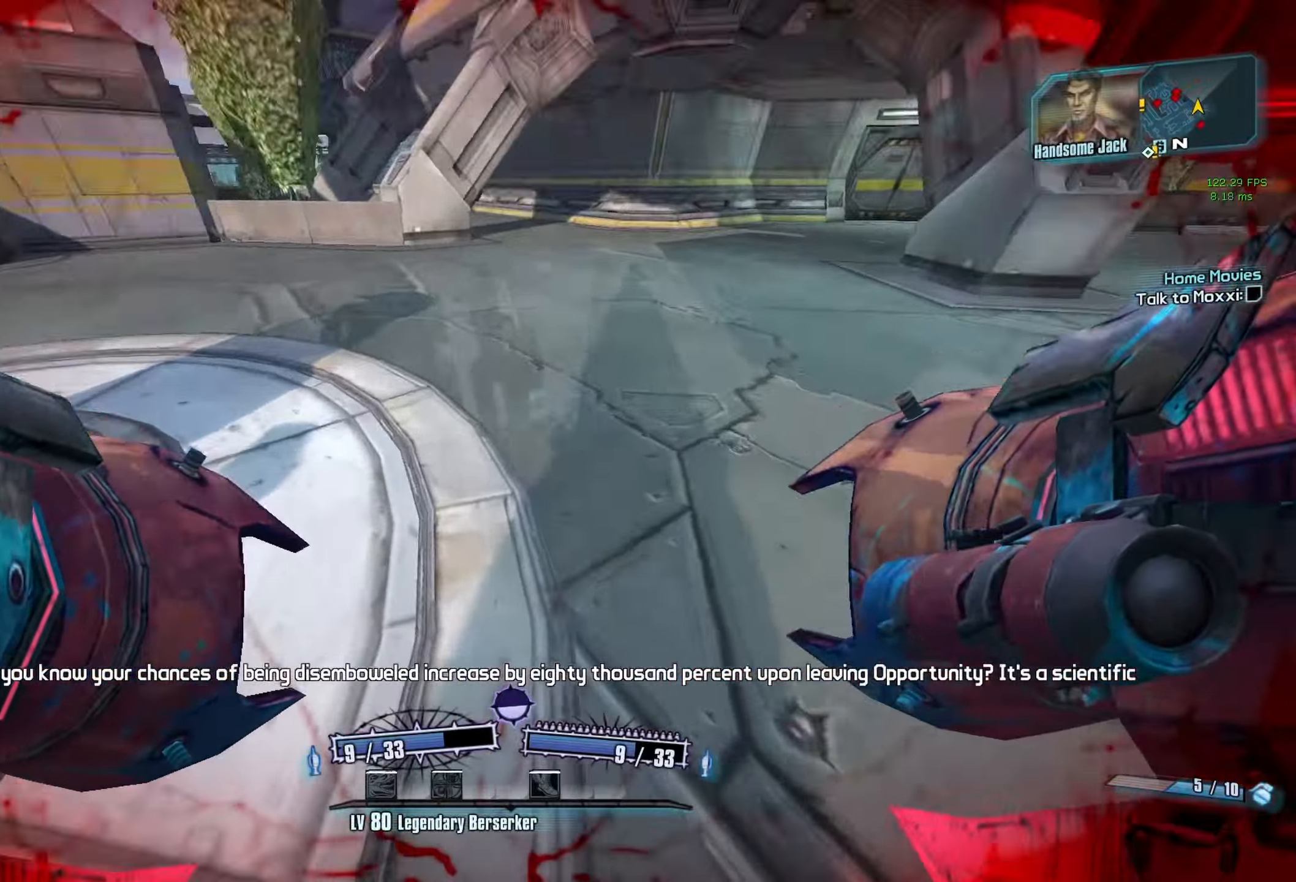
{"keys": ["a", "w"], "mouse": ["wheel_down"], "events": [[117, "space", "down"], [217, "mouse_left", "down"], [217, "mouse_right", "down"], [217, "space", "up"], [350, "mouse_left", "up"], [350, "mouse_right", "up"], [500, "a", "down"]]}
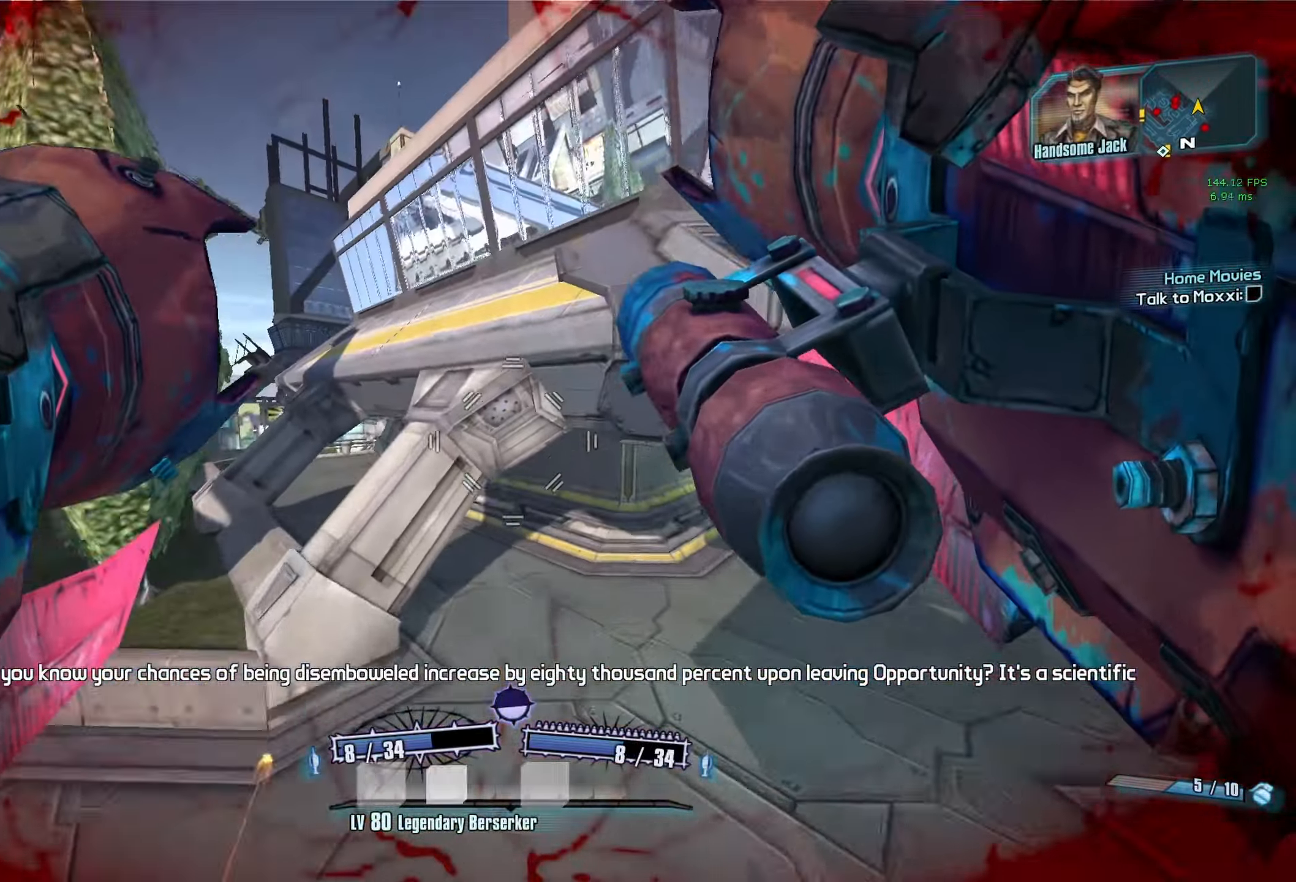
{"keys": ["a", "r"], "mouse": ["left", "right", "wheel_down"], "events": [[317, "w", "up"], [417, "mouse_left", "down"], [417, "mouse_right", "down"], [467, "r", "down"]]}
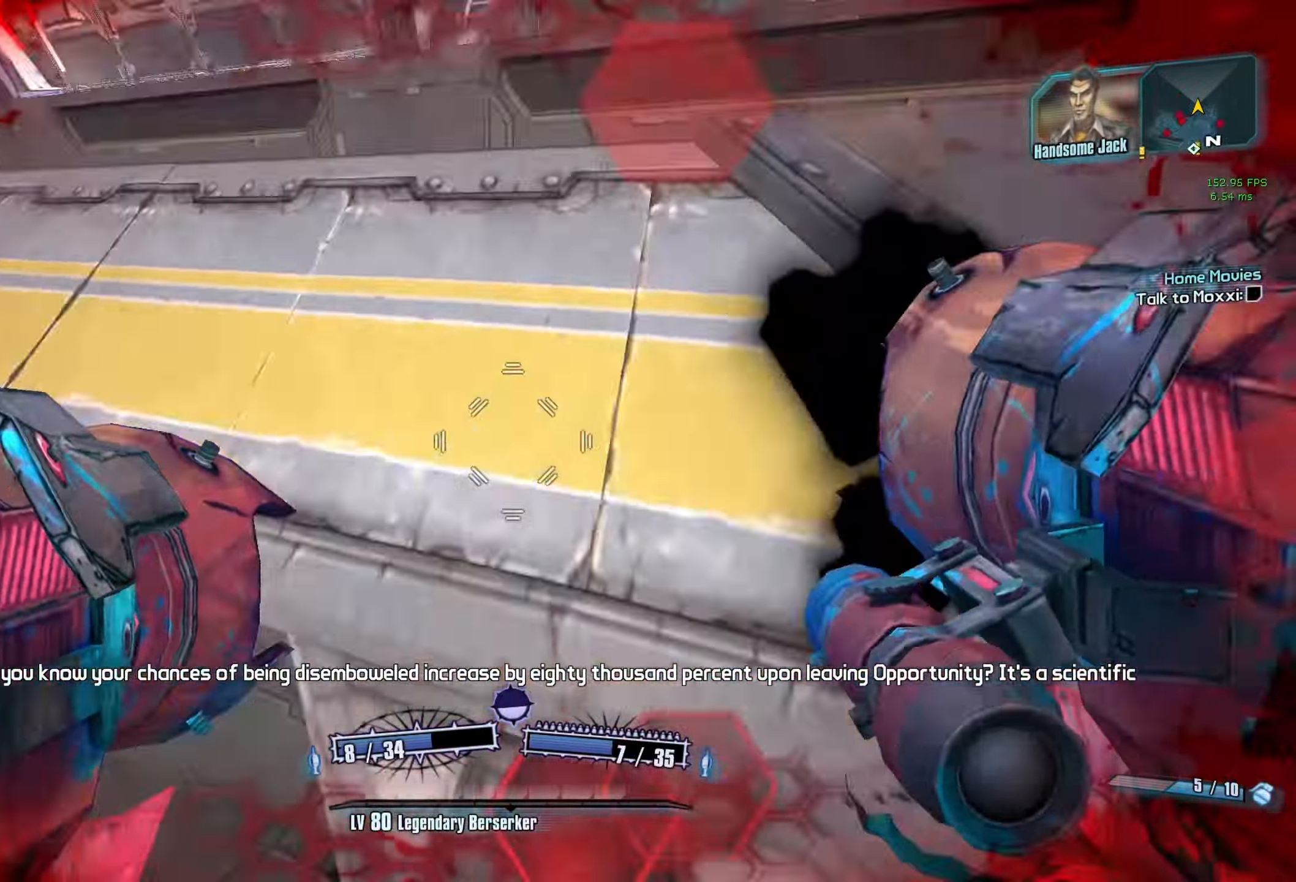
{"keys": ["a"], "mouse": ["wheel_down"], "events": [[17, "r", "up"], [50, "mouse_left", "up"], [50, "mouse_right", "up"], [100, "a", "up"], [283, "s", "down"], [383, "a", "down"], [383, "s", "up"]]}
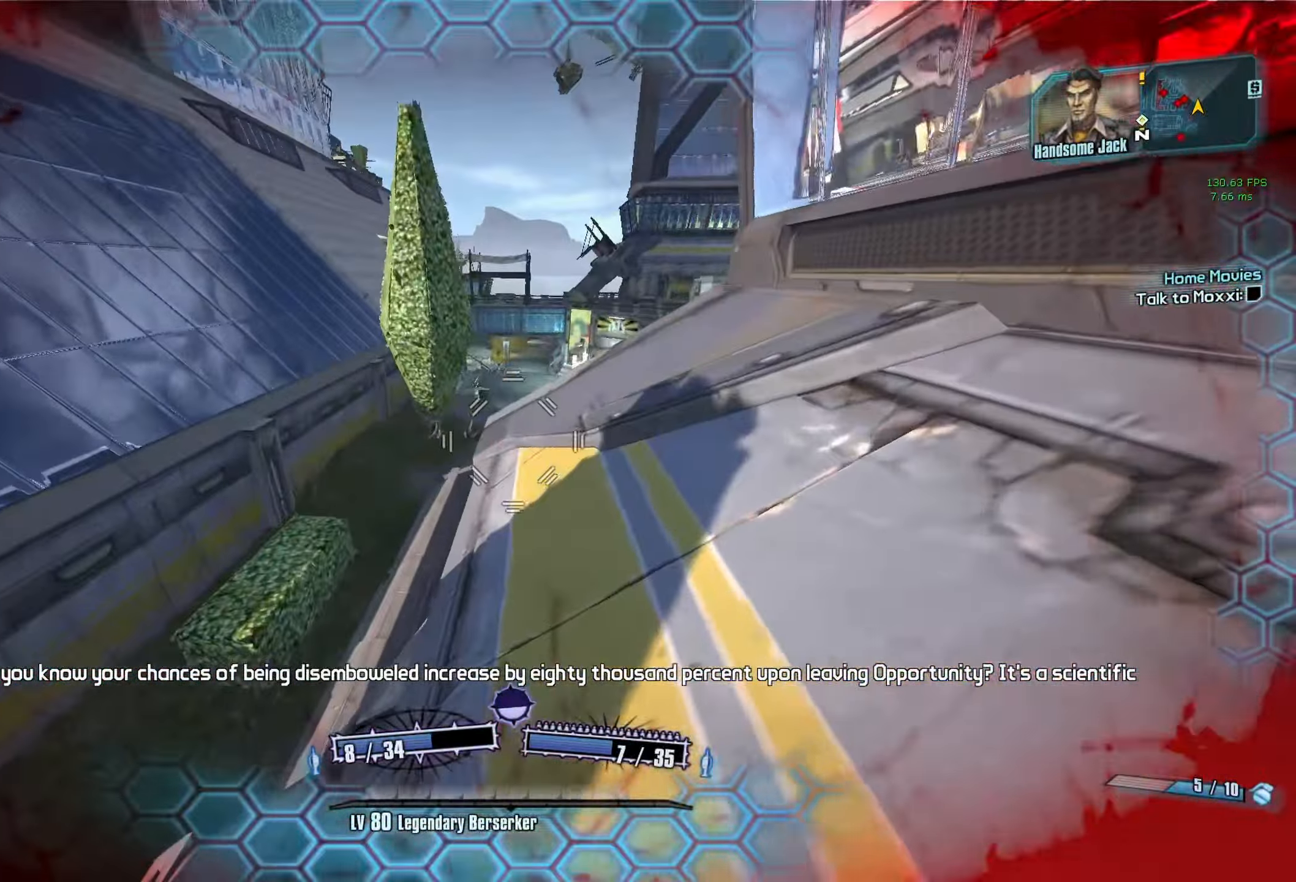
{"keys": ["w"], "mouse": ["wheel_down"], "events": [[67, "shift", "down"], [67, "w", "down"], [117, "a", "up"], [217, "shift", "up"]]}
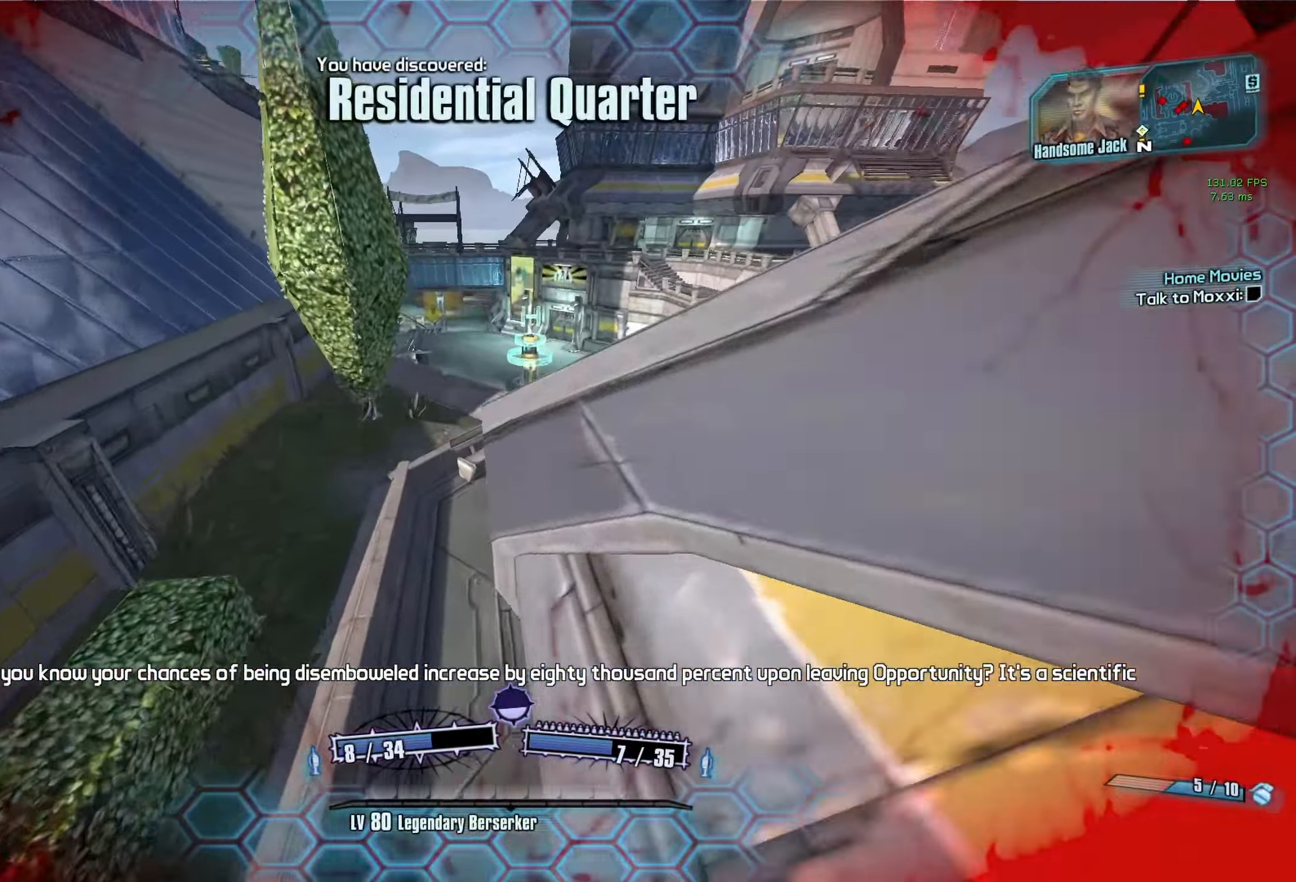
{"keys": ["a"], "mouse": [], "events": [[267, "a", "down"], [317, "mouse_wheel_down", "up"], [467, "w", "up"]]}
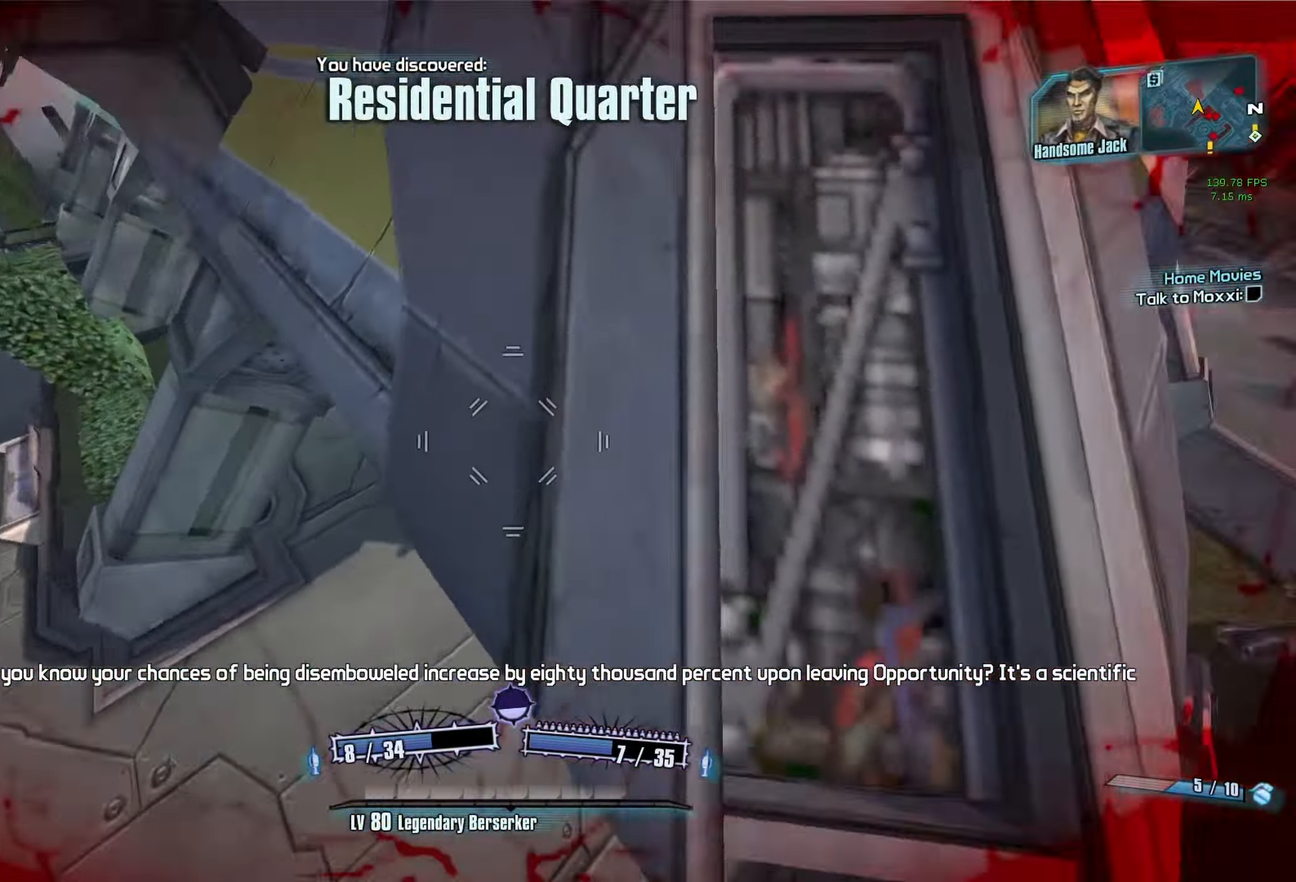
{"keys": ["a"], "mouse": [], "events": [[50, "mouse_right", "down"], [100, "mouse_left", "down"], [100, "v", "down"], [250, "v", "up"], [300, "mouse_left", "up"], [300, "mouse_right", "up"]]}
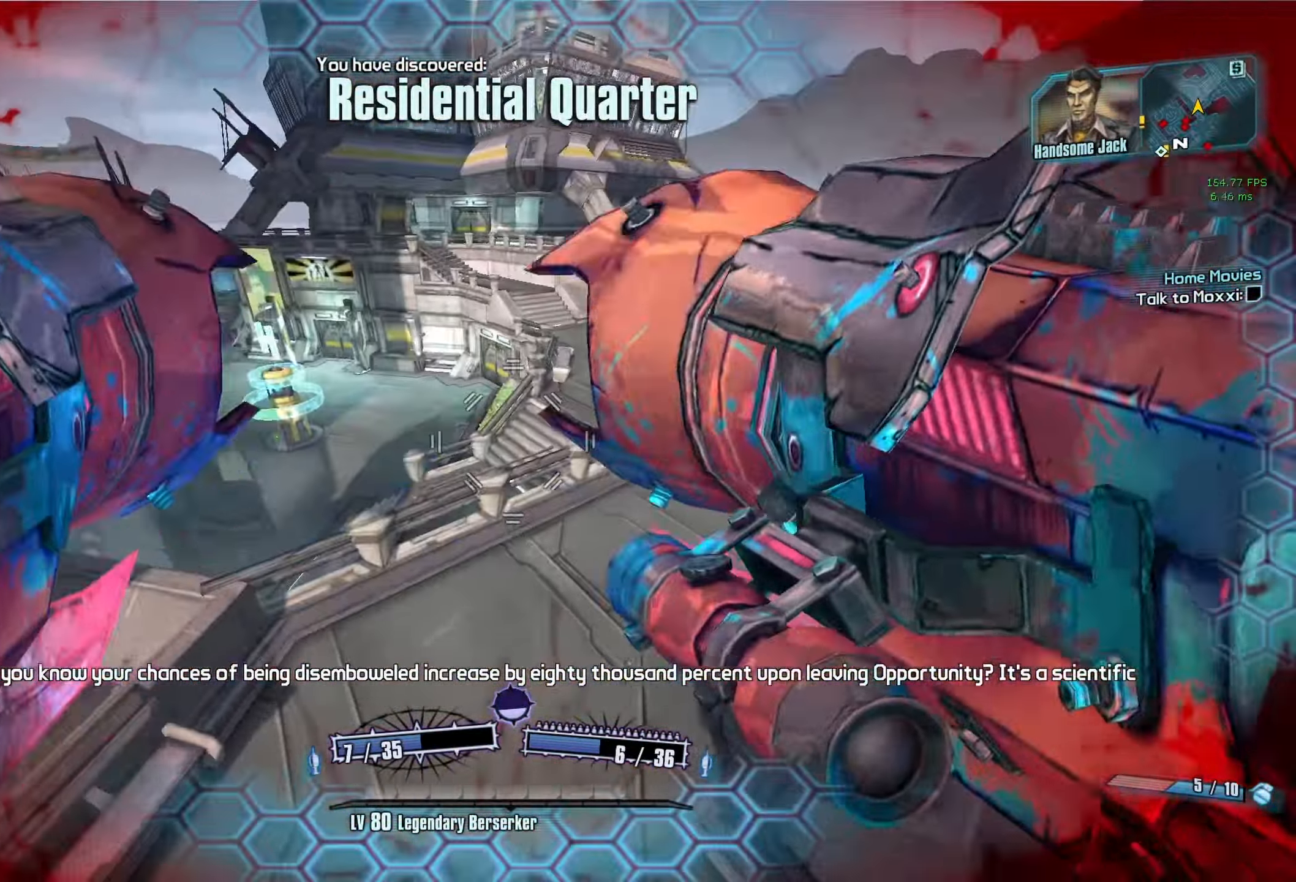
{"keys": ["a", "w"], "mouse": [], "events": [[450, "w", "down"]]}
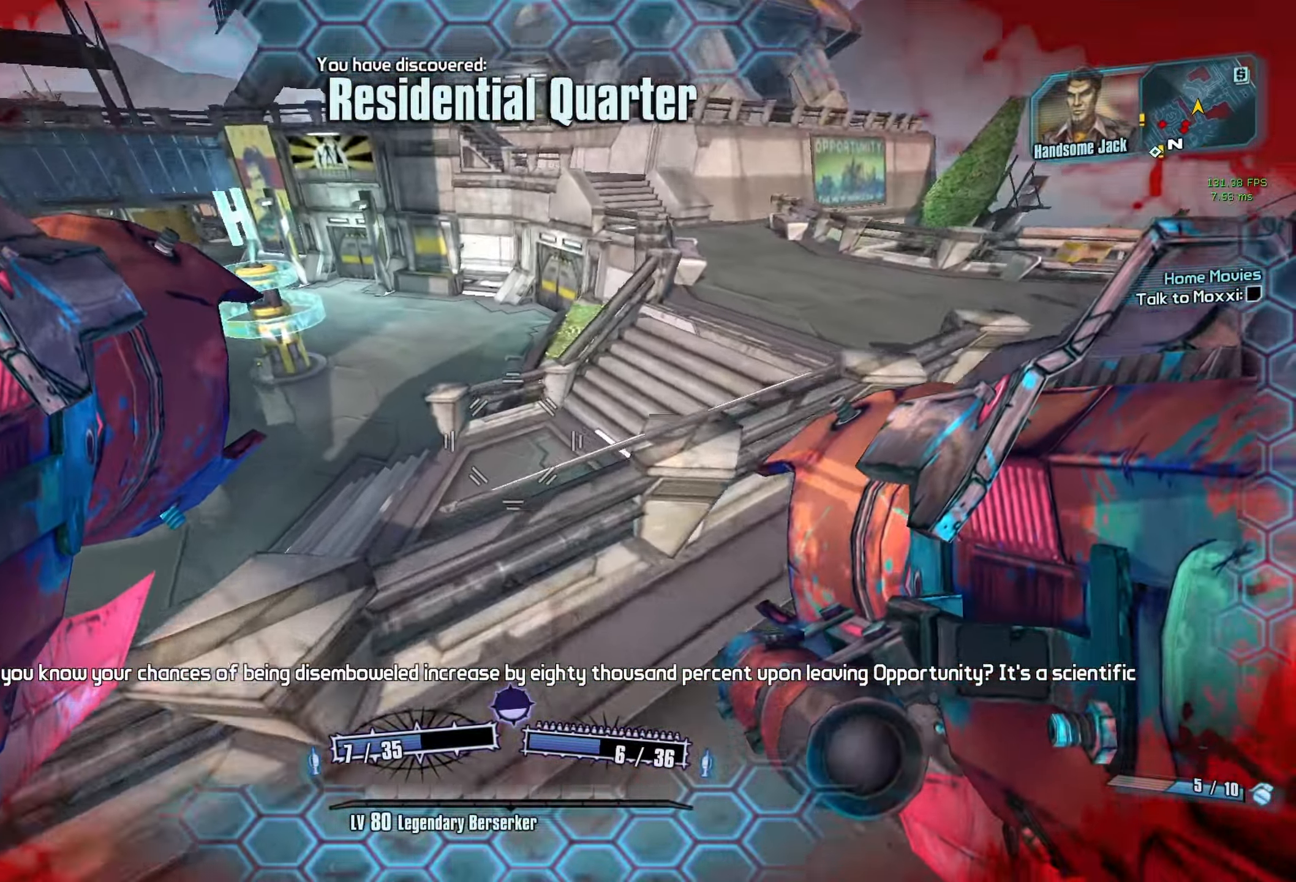
{"keys": ["a"], "mouse": [], "events": [[267, "space", "down"], [367, "w", "up"], [417, "space", "up"]]}
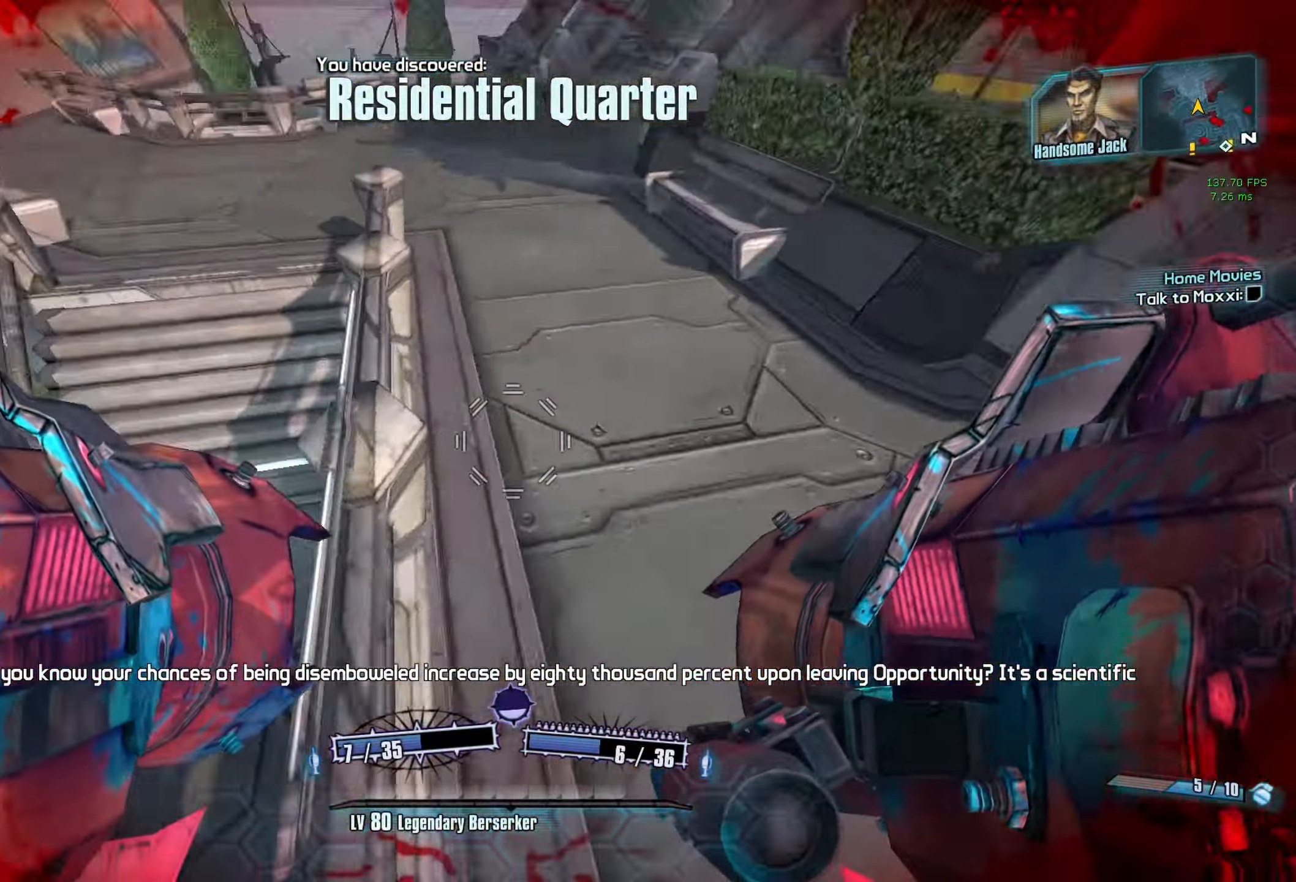
{"keys": ["a"], "mouse": [], "events": [[100, "s", "down"], [150, "mouse_left", "down"], [150, "mouse_right", "down"], [200, "a", "up"], [333, "a", "down"], [333, "mouse_left", "up"], [333, "mouse_right", "up"], [483, "s", "up"]]}
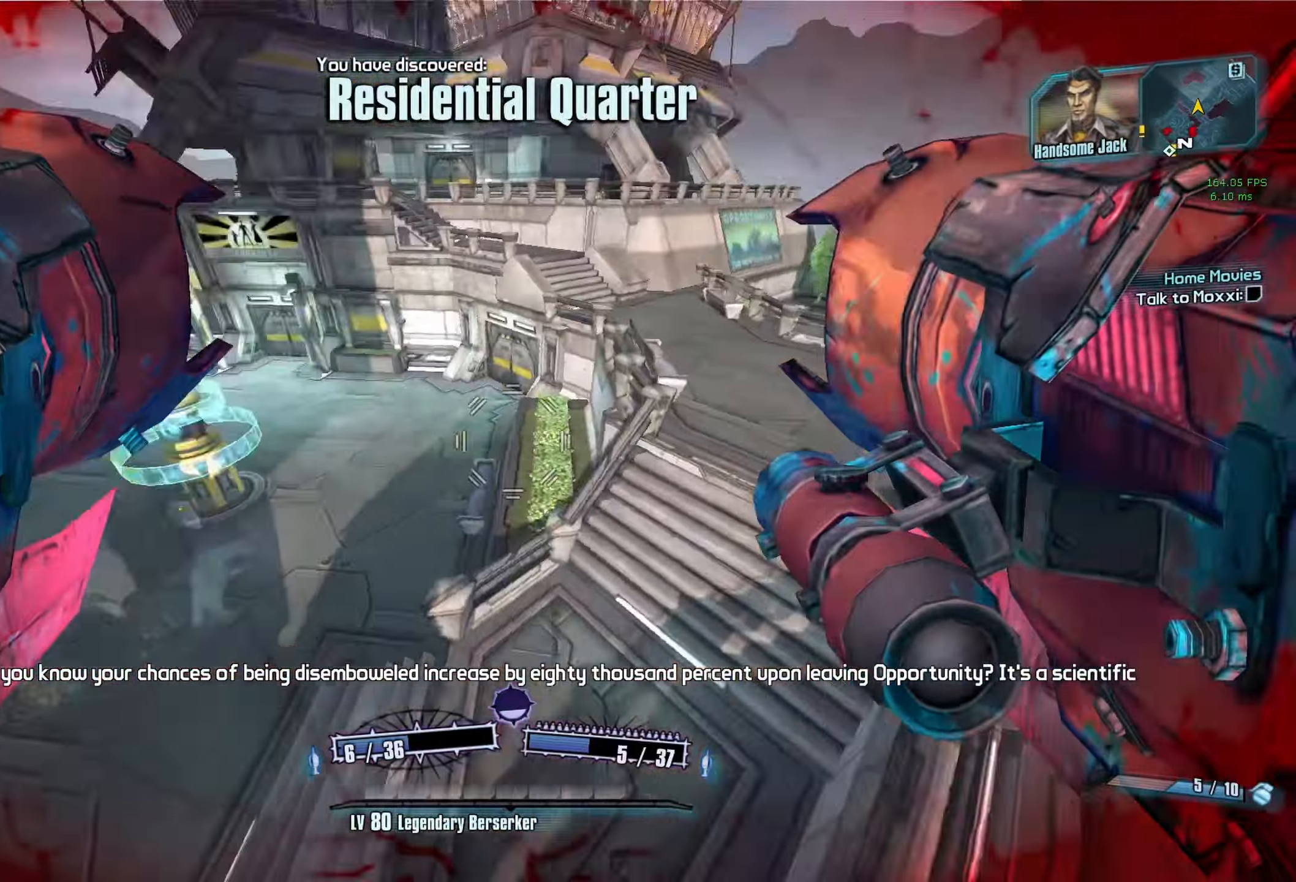
{"keys": [], "mouse": [], "events": [[150, "w", "down"], [200, "a", "up"], [300, "d", "down"], [333, "w", "up"], [383, "d", "up"], [433, "a", "down"], [483, "a", "up"]]}
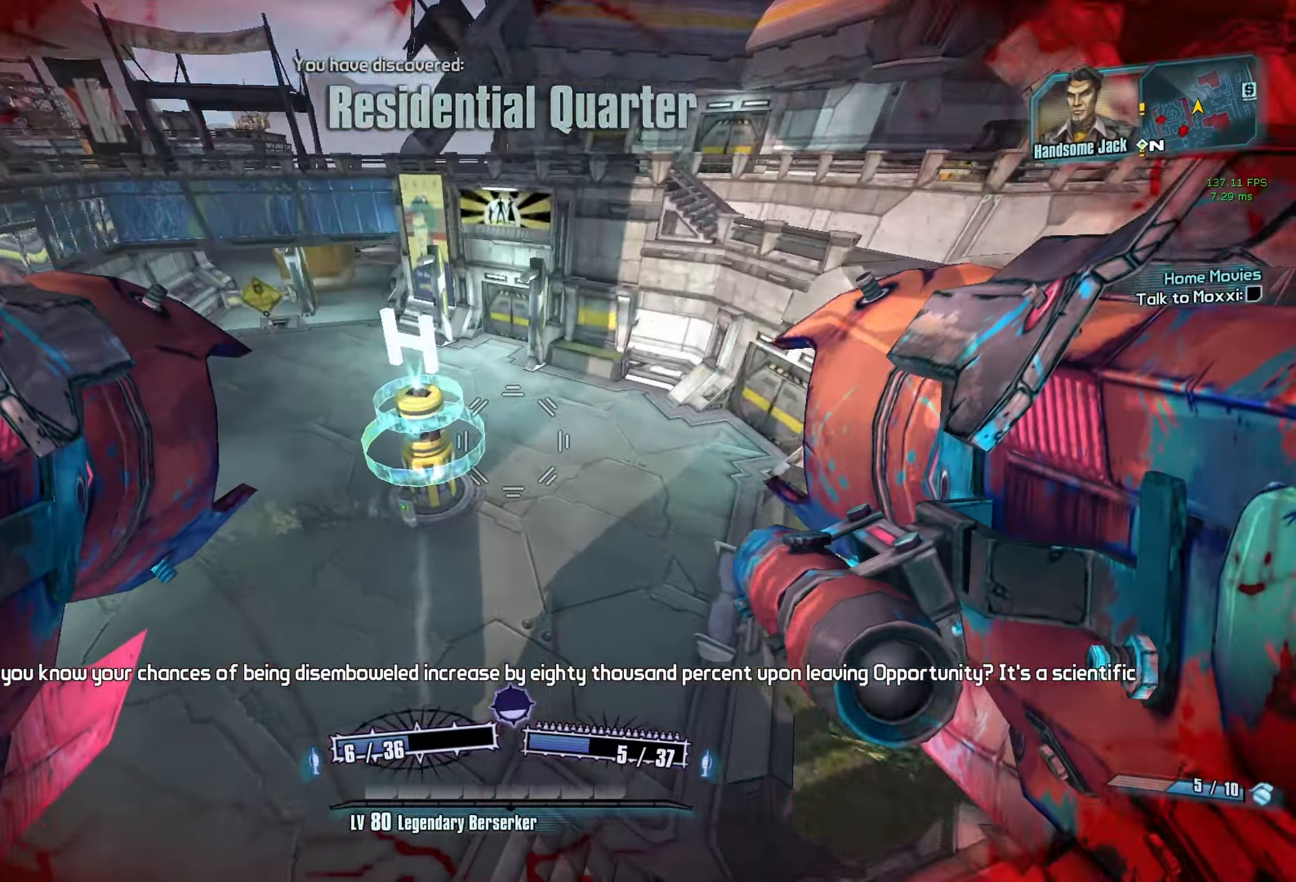
{"keys": ["d", "s"], "mouse": ["wheel_down"], "events": [[17, "a", "down"], [17, "s", "down"], [117, "a", "up"], [267, "mouse_wheel_down", "down"], [500, "d", "down"]]}
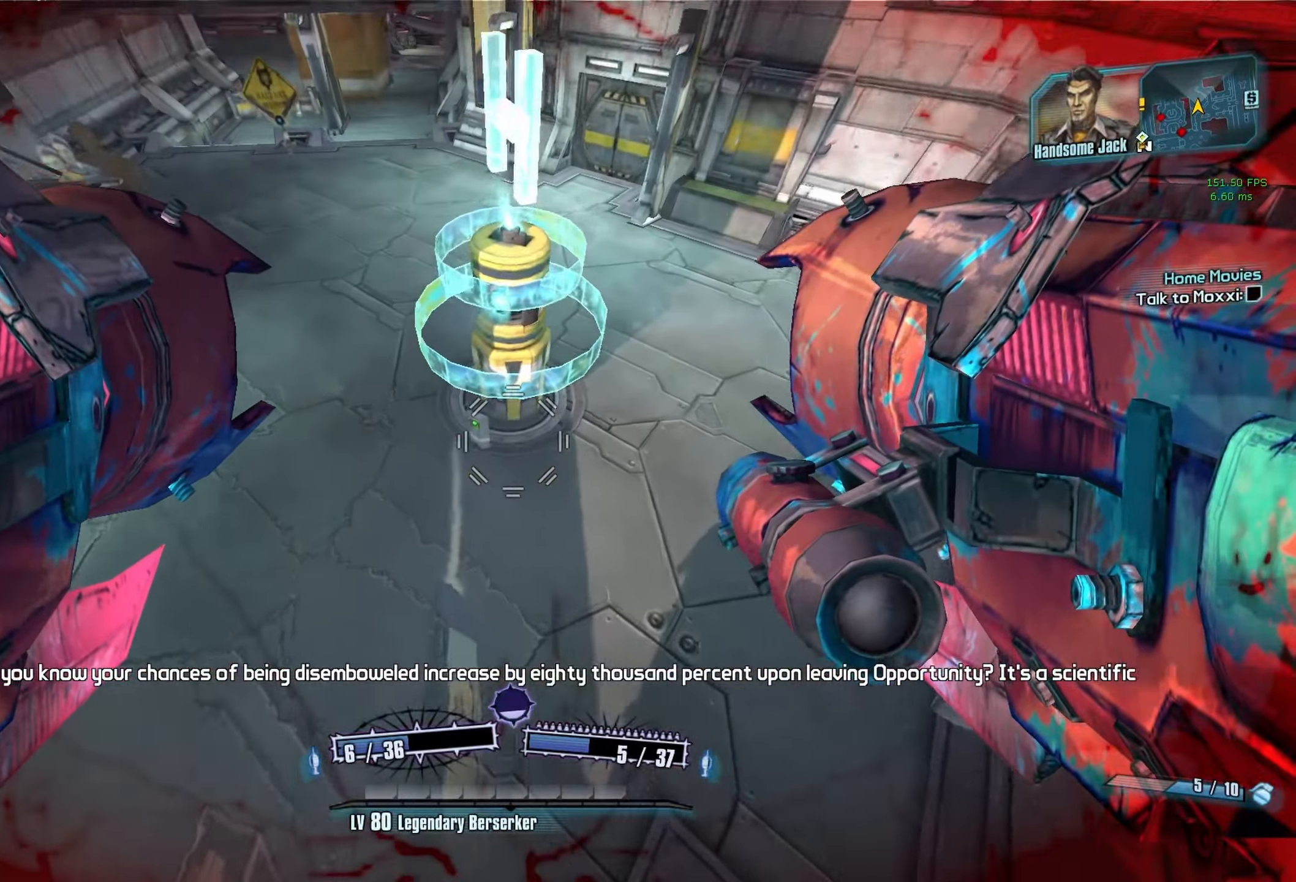
{"keys": ["w"], "mouse": ["wheel_down"], "events": [[233, "s", "up"], [367, "w", "down"], [500, "d", "up"]]}
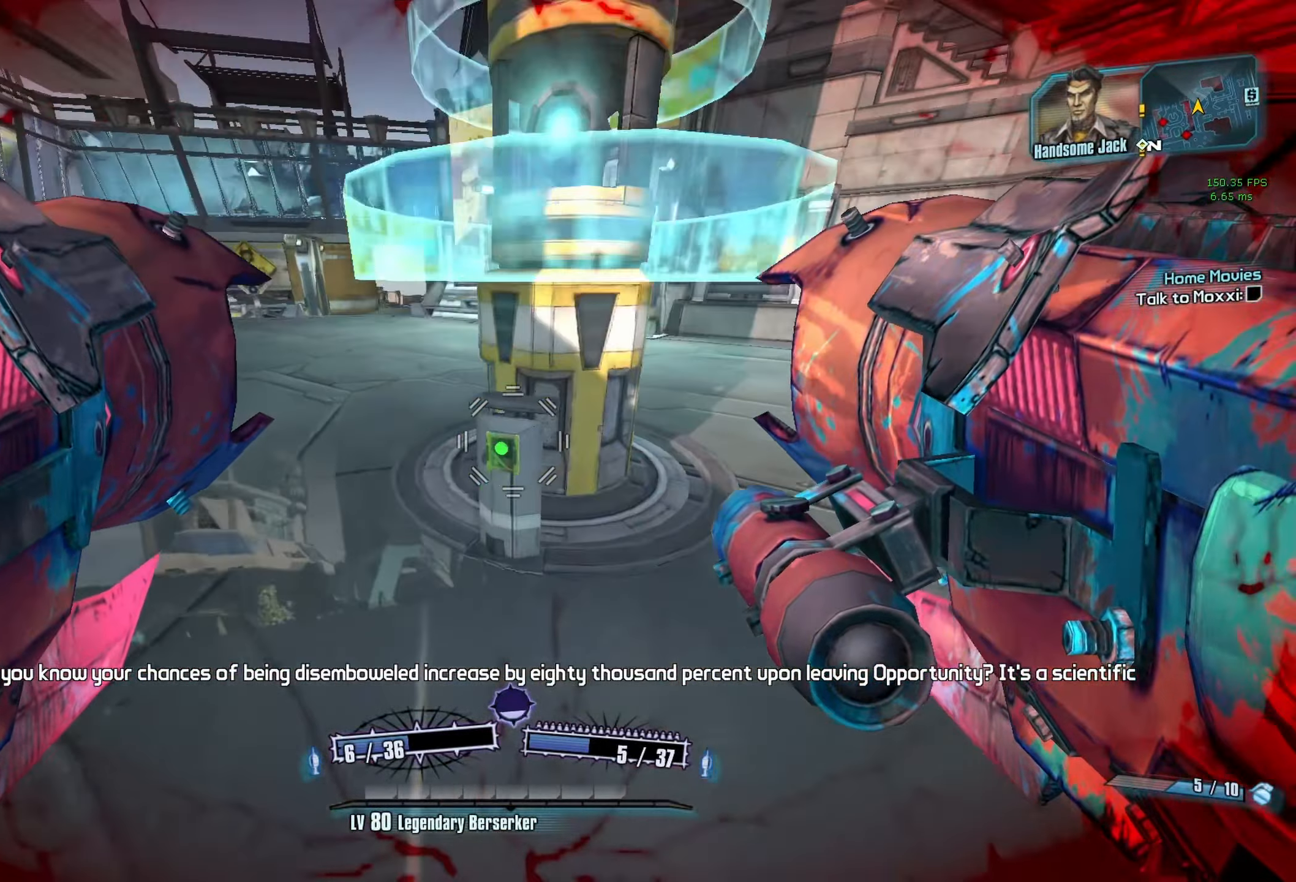
{"keys": [], "mouse": ["wheel_down"], "events": [[150, "w", "up"]]}
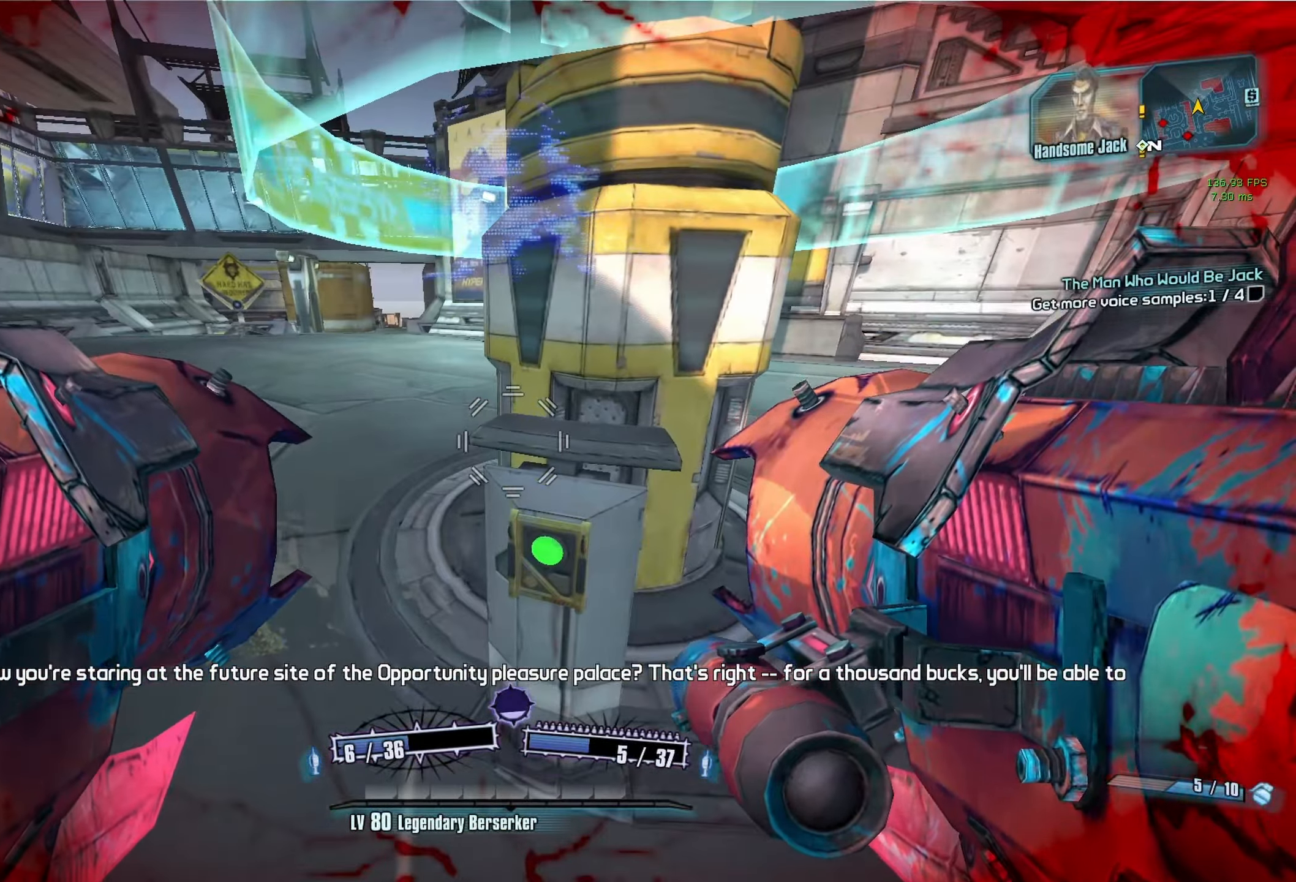
{"keys": [], "mouse": ["wheel_down"], "events": []}
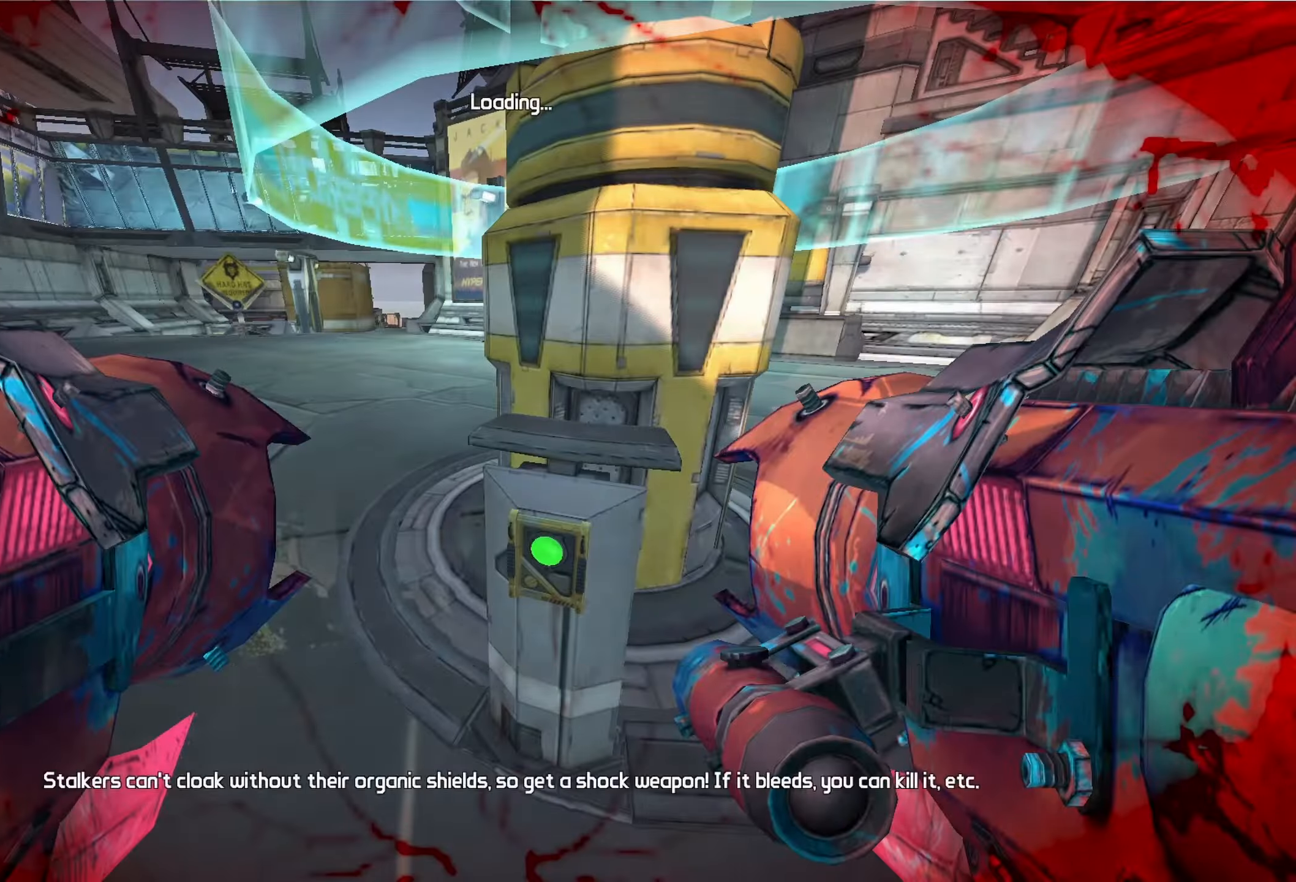
{"keys": [], "mouse": ["wheel_down"], "events": []}
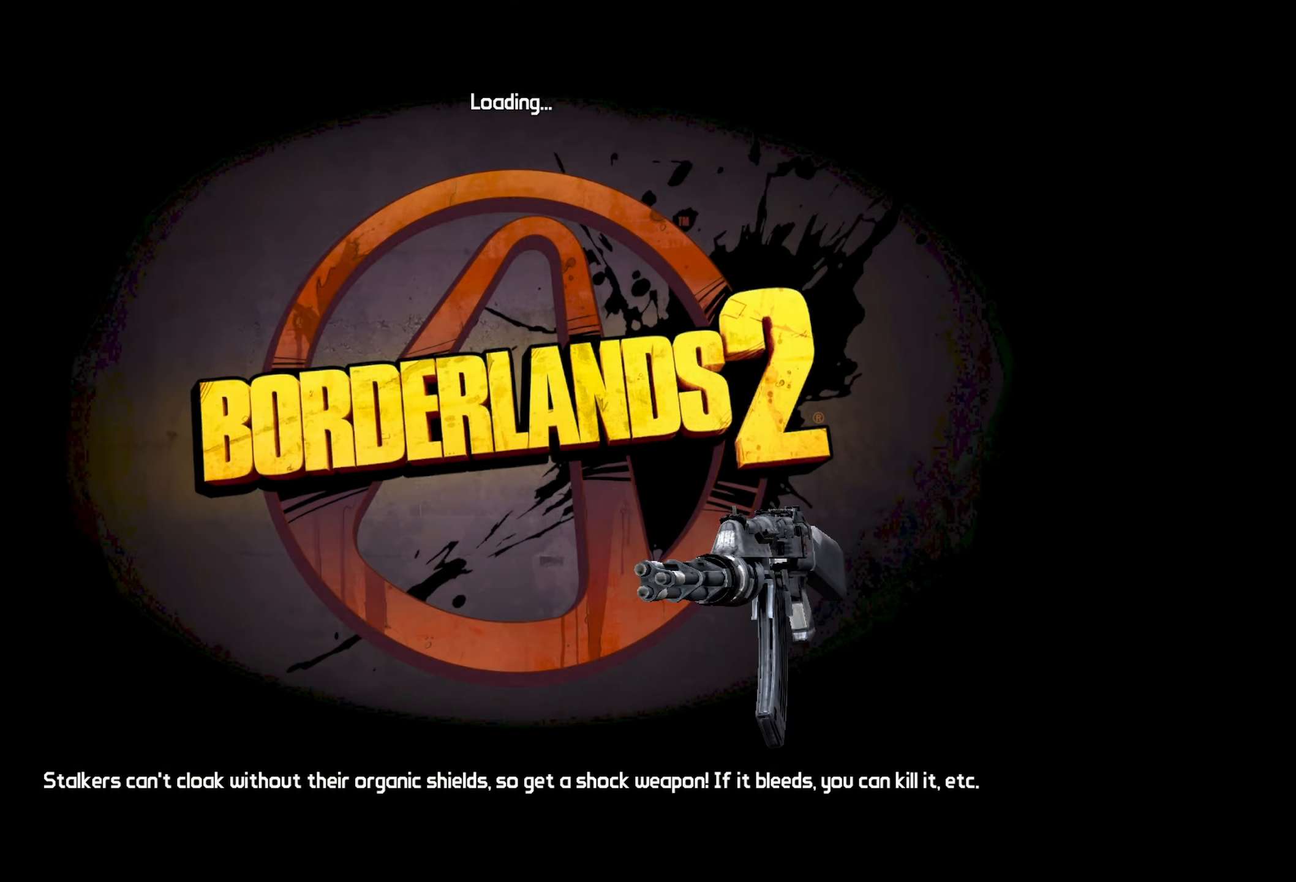
{"keys": ["space"], "mouse": [], "events": [[283, "space", "down"], [333, "mouse_wheel_down", "up"], [383, "space", "up"], [483, "space", "down"]]}
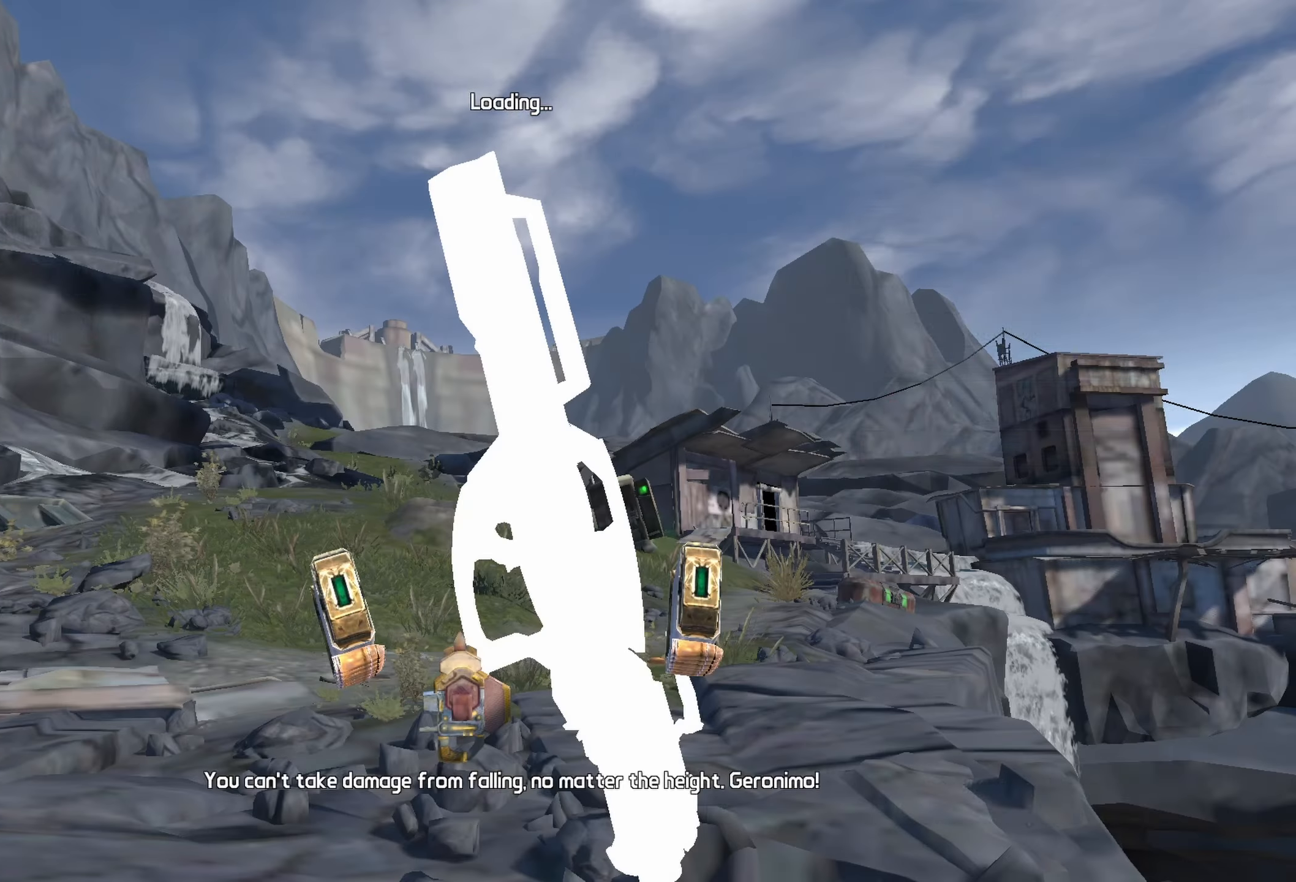
{"keys": [], "mouse": [], "events": [[33, "space", "up"]]}
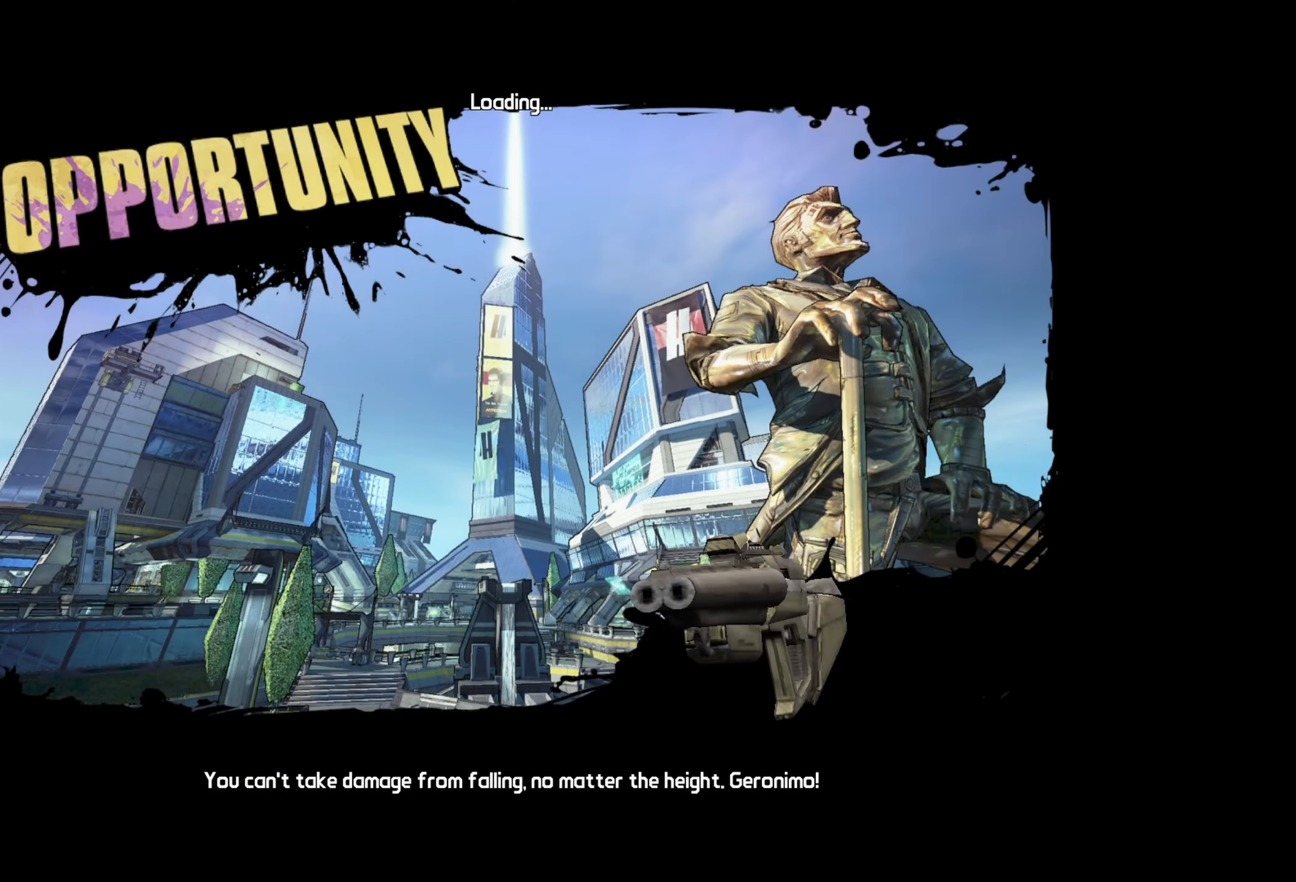
{"keys": [], "mouse": [], "events": []}
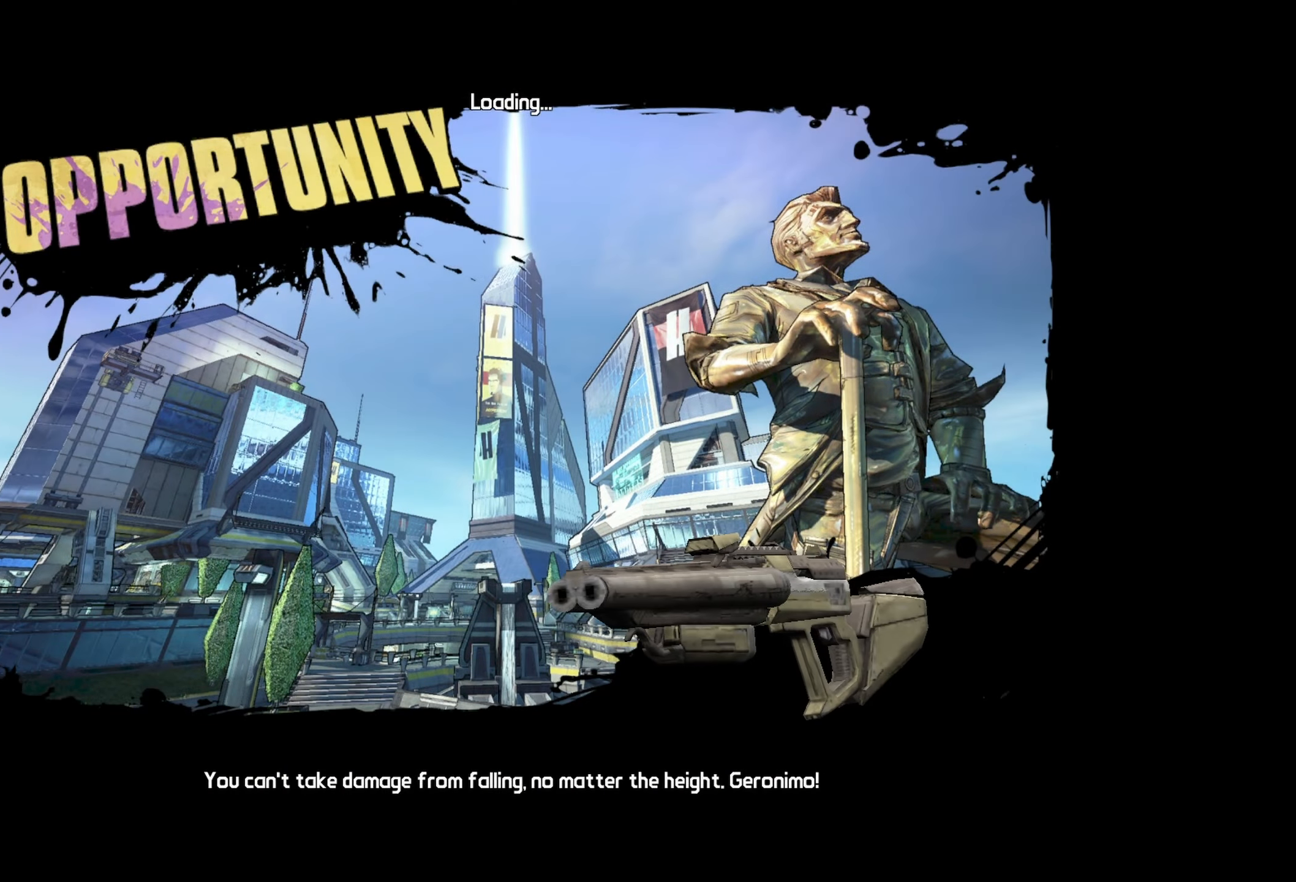
{"keys": [], "mouse": [], "events": []}
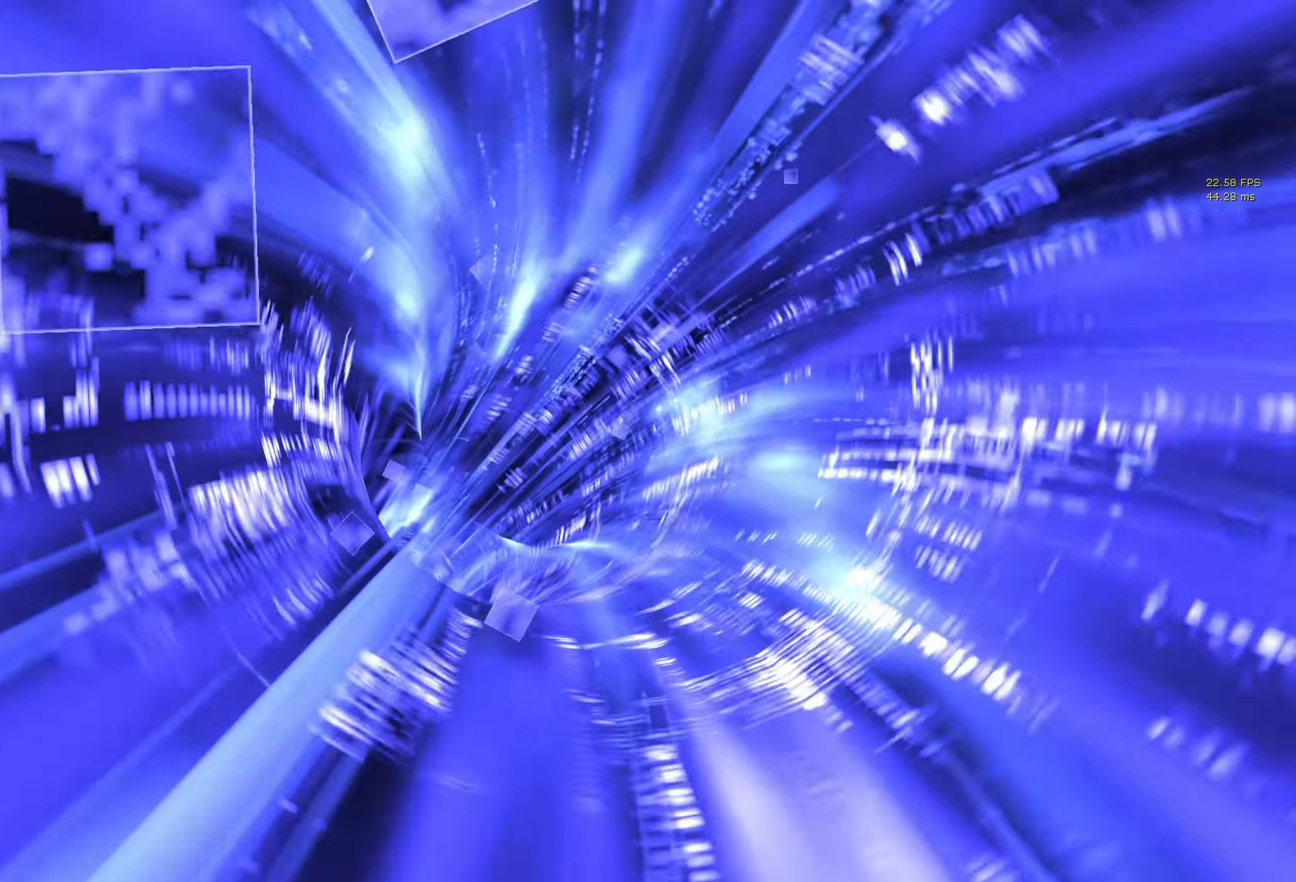
{"keys": [], "mouse": [], "events": []}
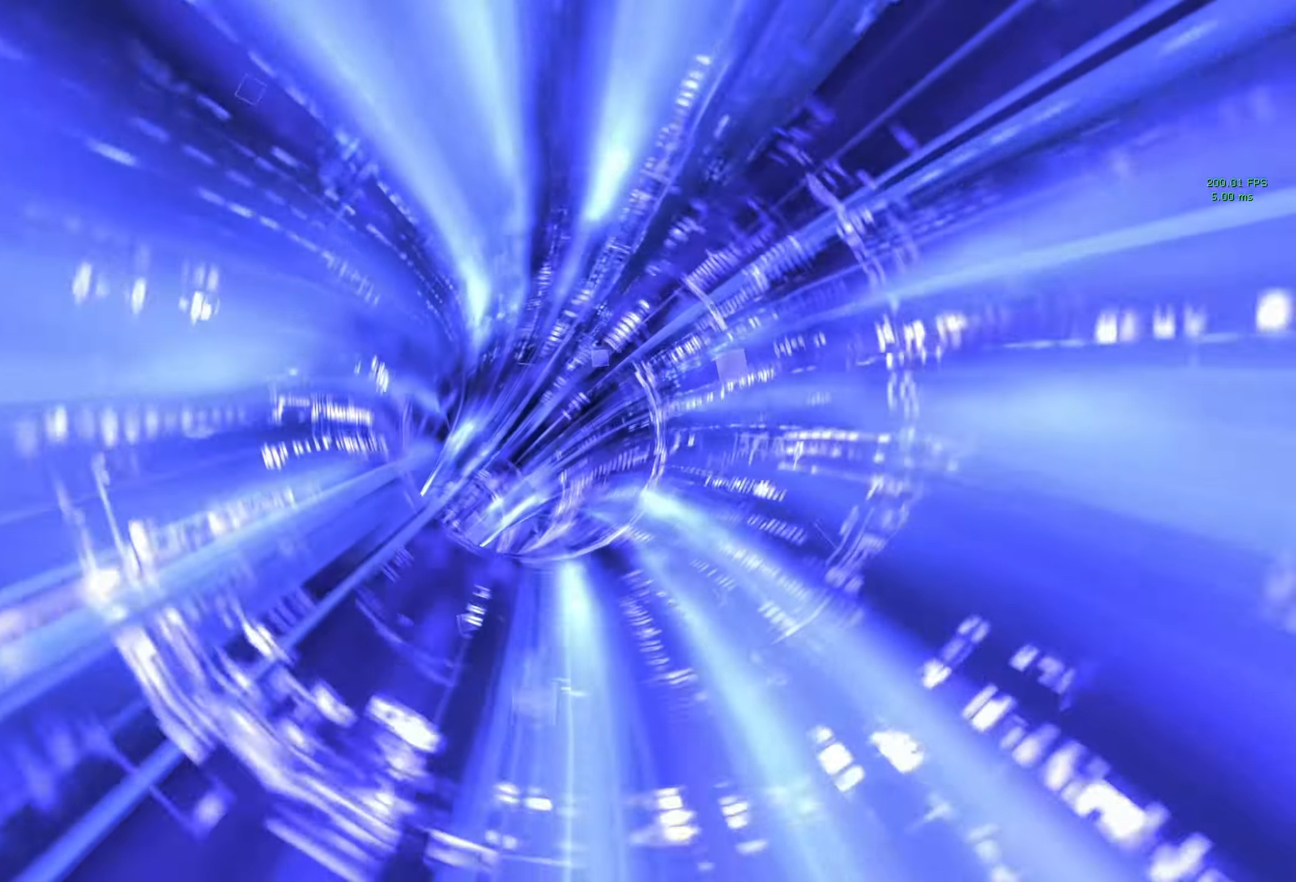
{"keys": [], "mouse": [], "events": []}
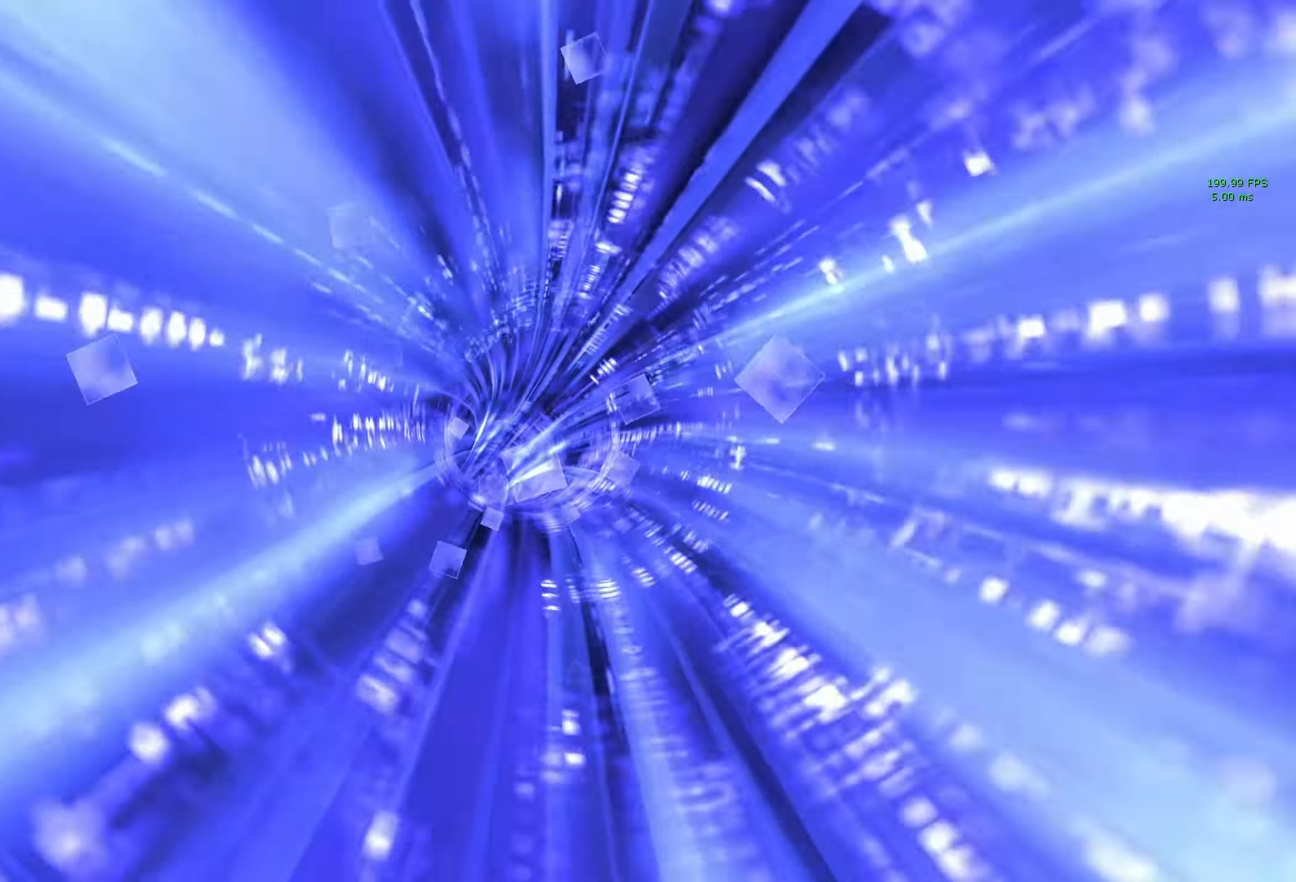
{"keys": [], "mouse": [], "events": []}
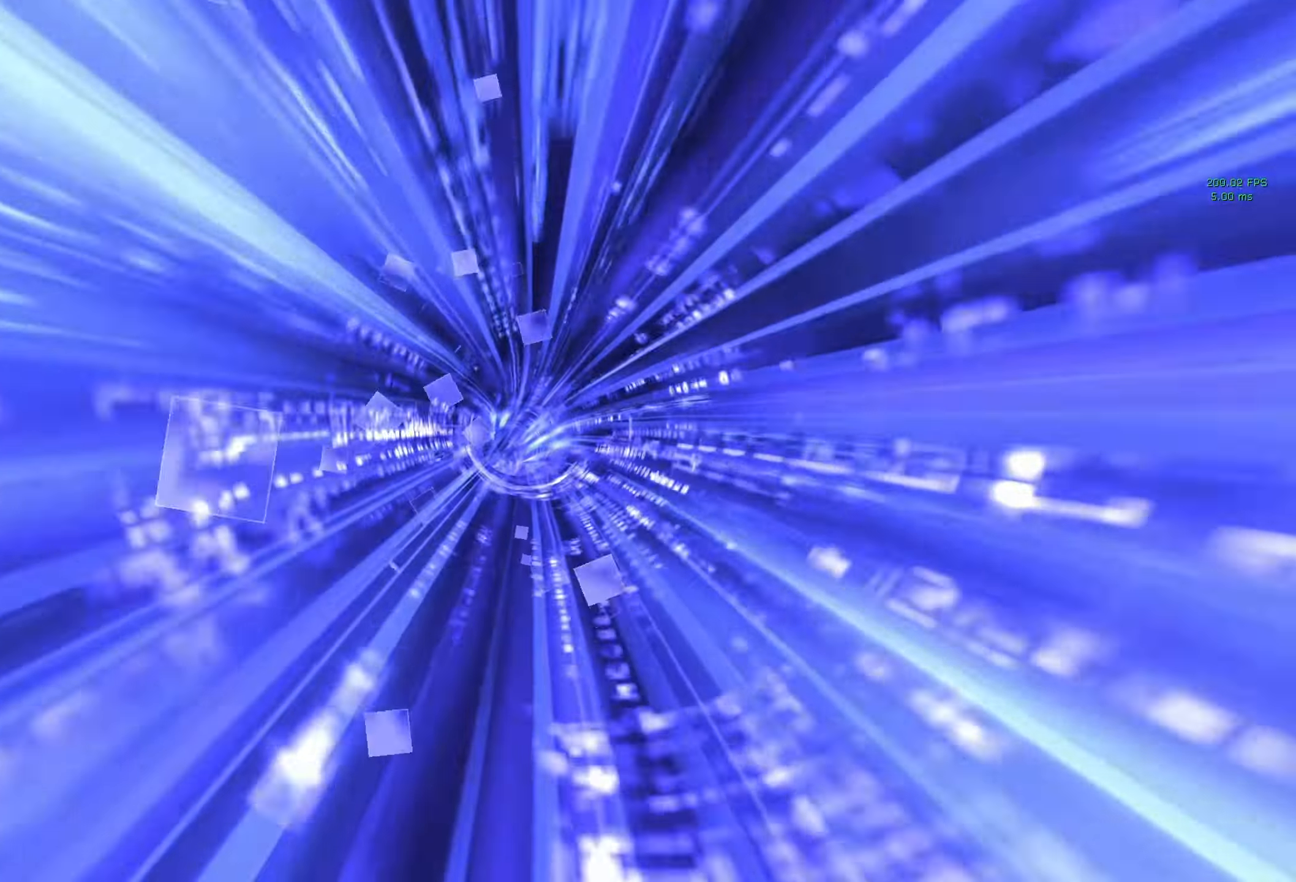
{"keys": [], "mouse": [], "events": []}
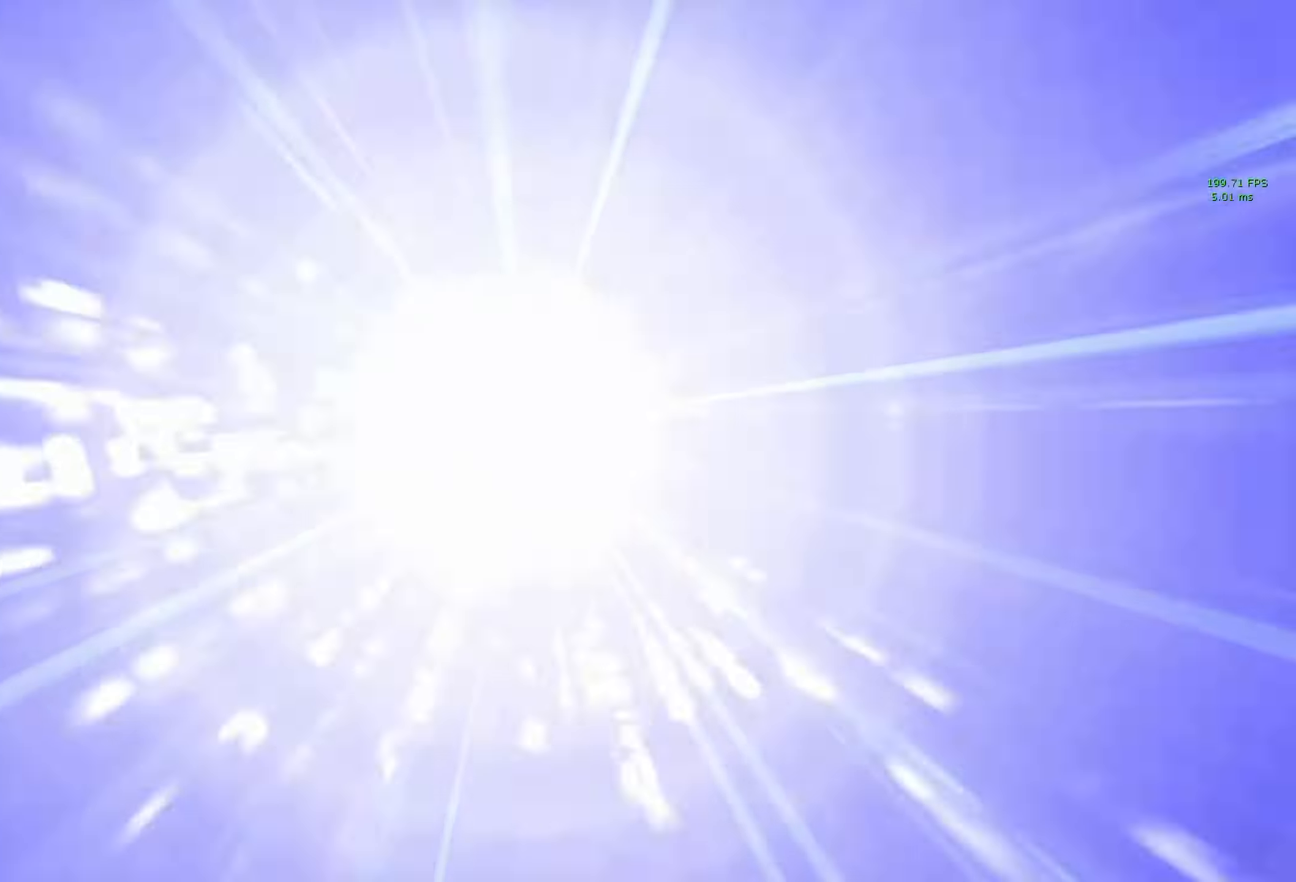
{"keys": ["tab"], "mouse": [], "events": [[433, "tab", "down"]]}
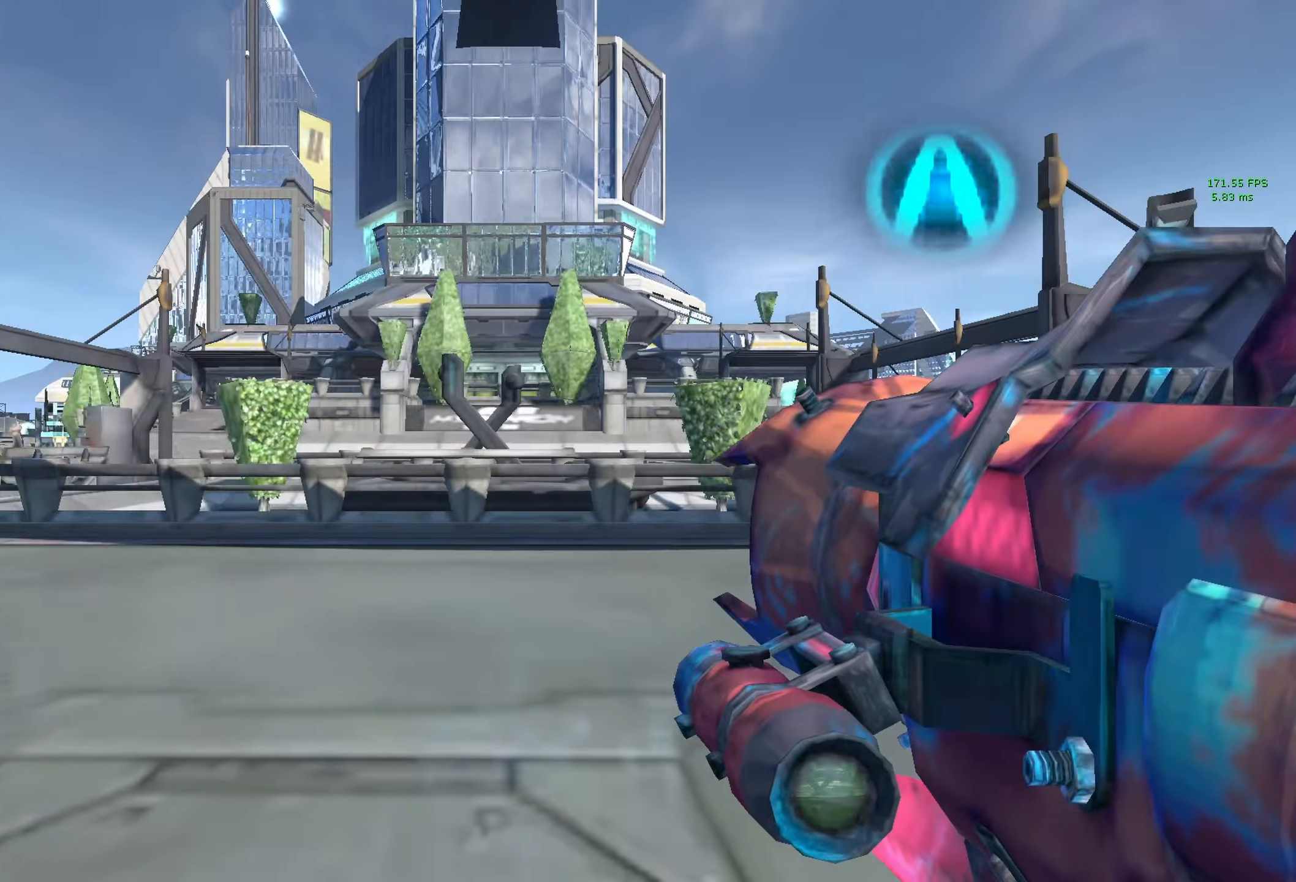
{"keys": [], "mouse": [], "events": [[33, "tab", "up"]]}
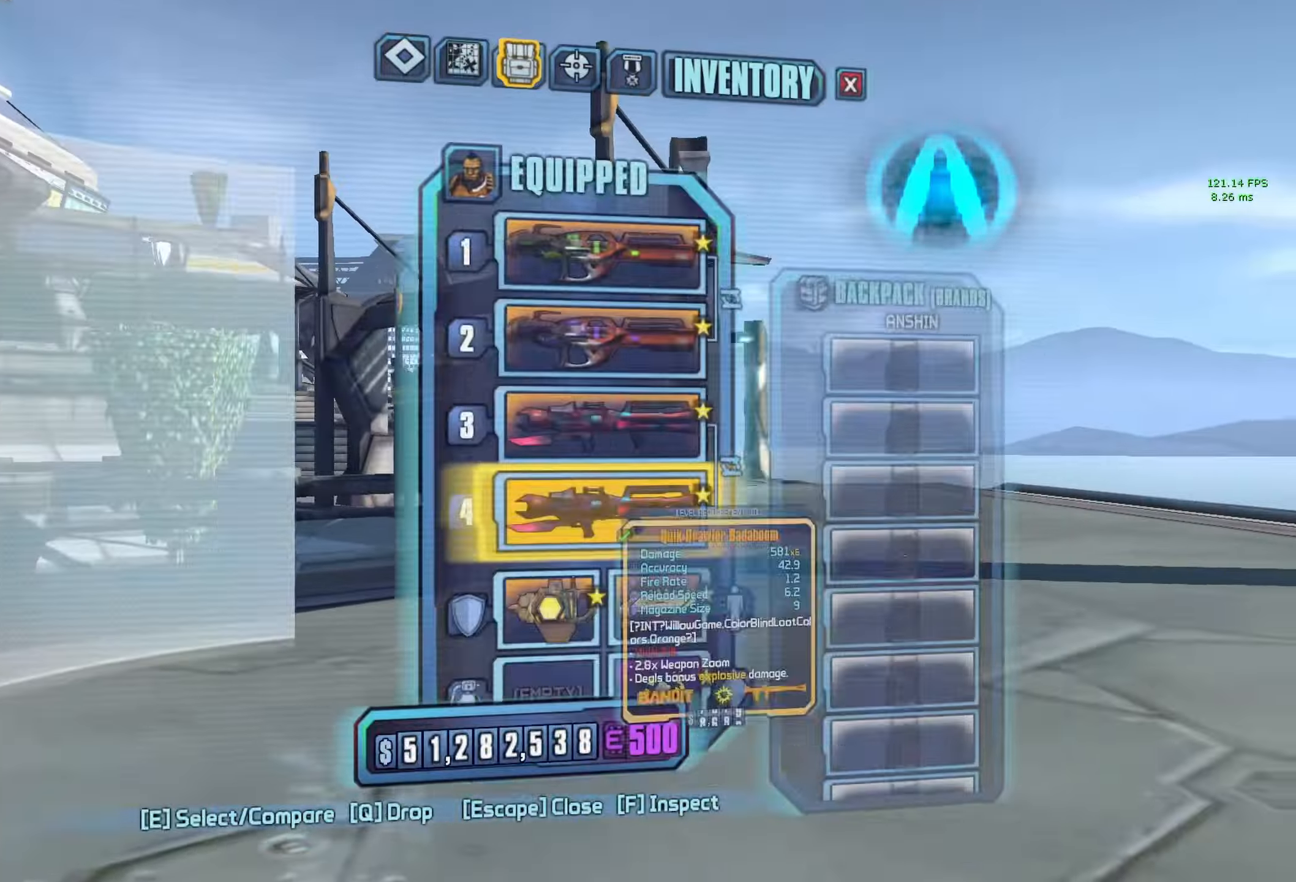
{"keys": ["w"], "mouse": [], "events": [[416, "w", "down"]]}